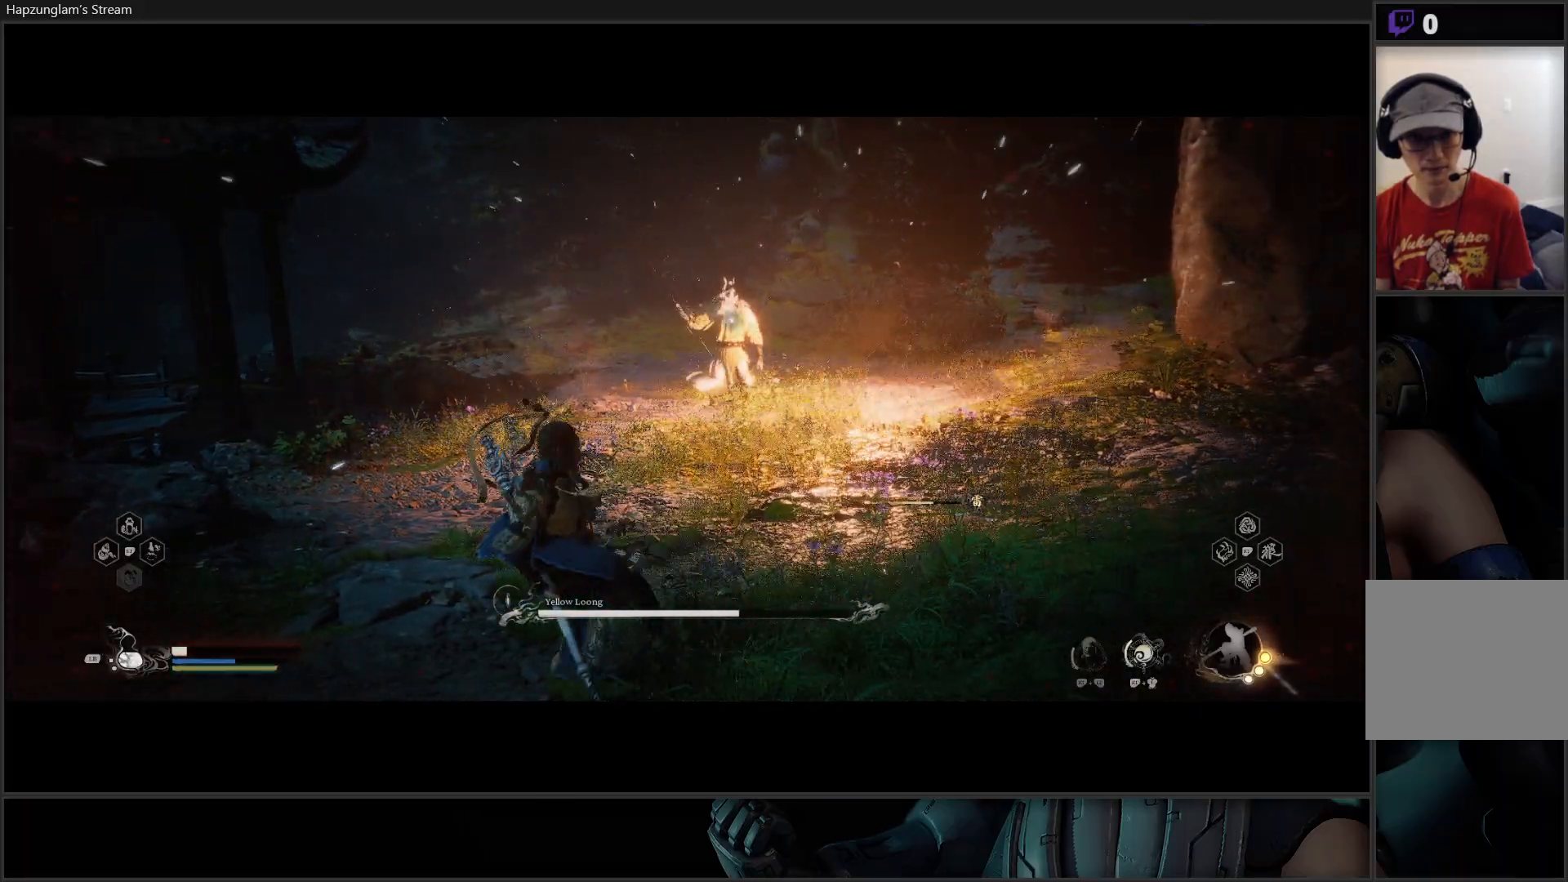
Gameplay with a controller (Xbox layout); each line is a JSON object with the inputs held at the frame after it. "events" lists button and stick changes between this image and that frame as [ms after this image, input, new state], when the widget could be followed in between. Not read: START.
{"buttons": [], "left_stick": "up-left", "right_stick": "center", "events": [[50, "left_stick", "left"], [250, "left_stick", "up-left"]]}
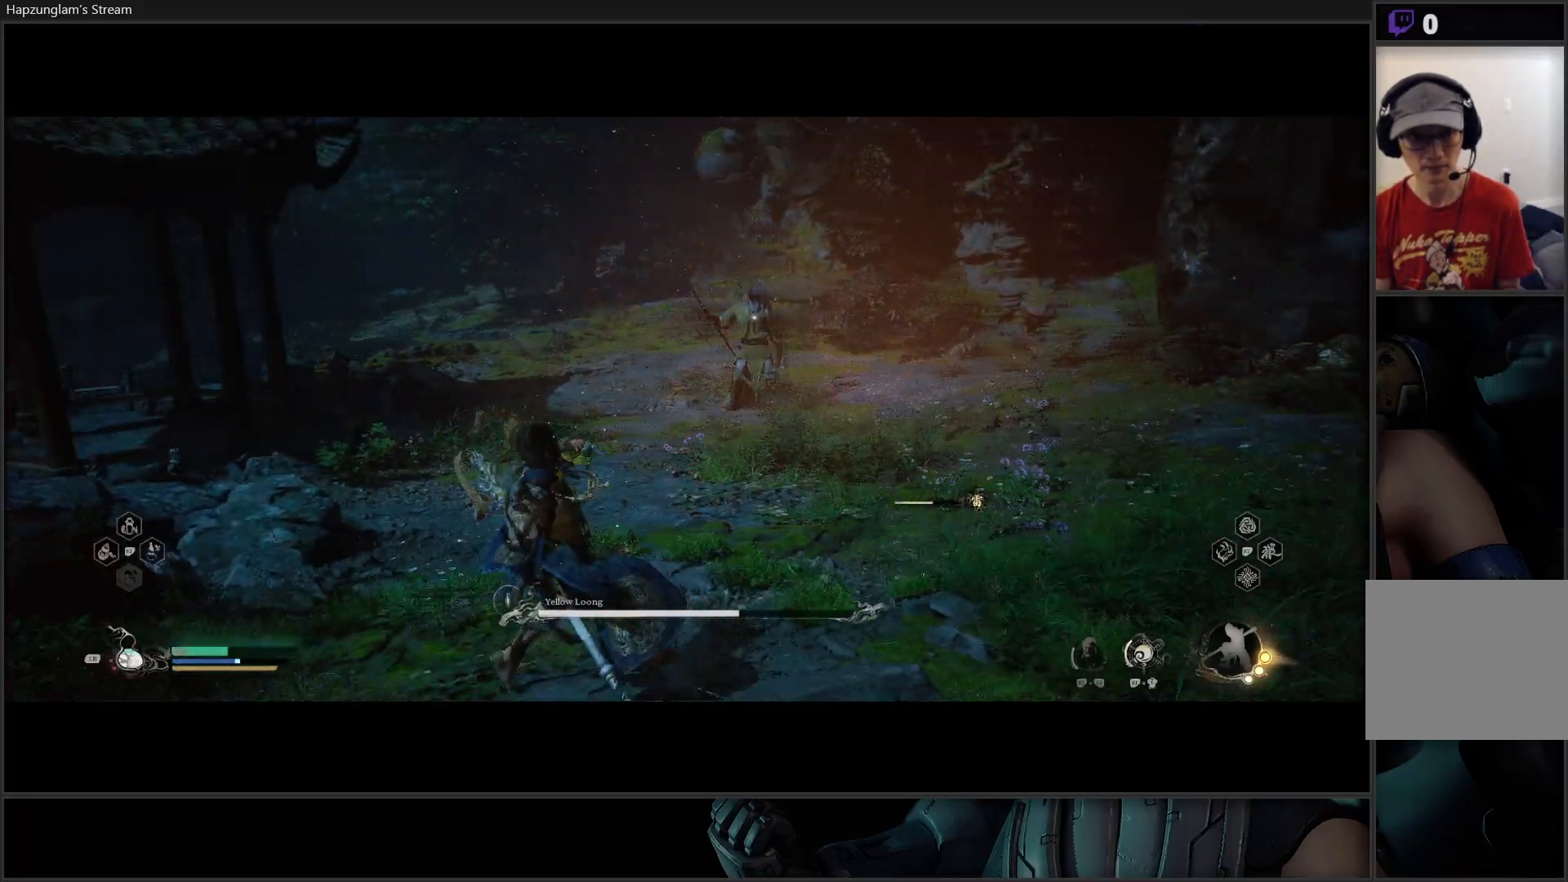
{"buttons": [], "left_stick": "up-right", "right_stick": "center", "events": [[383, "left_stick", "up"], [483, "left_stick", "up-right"]]}
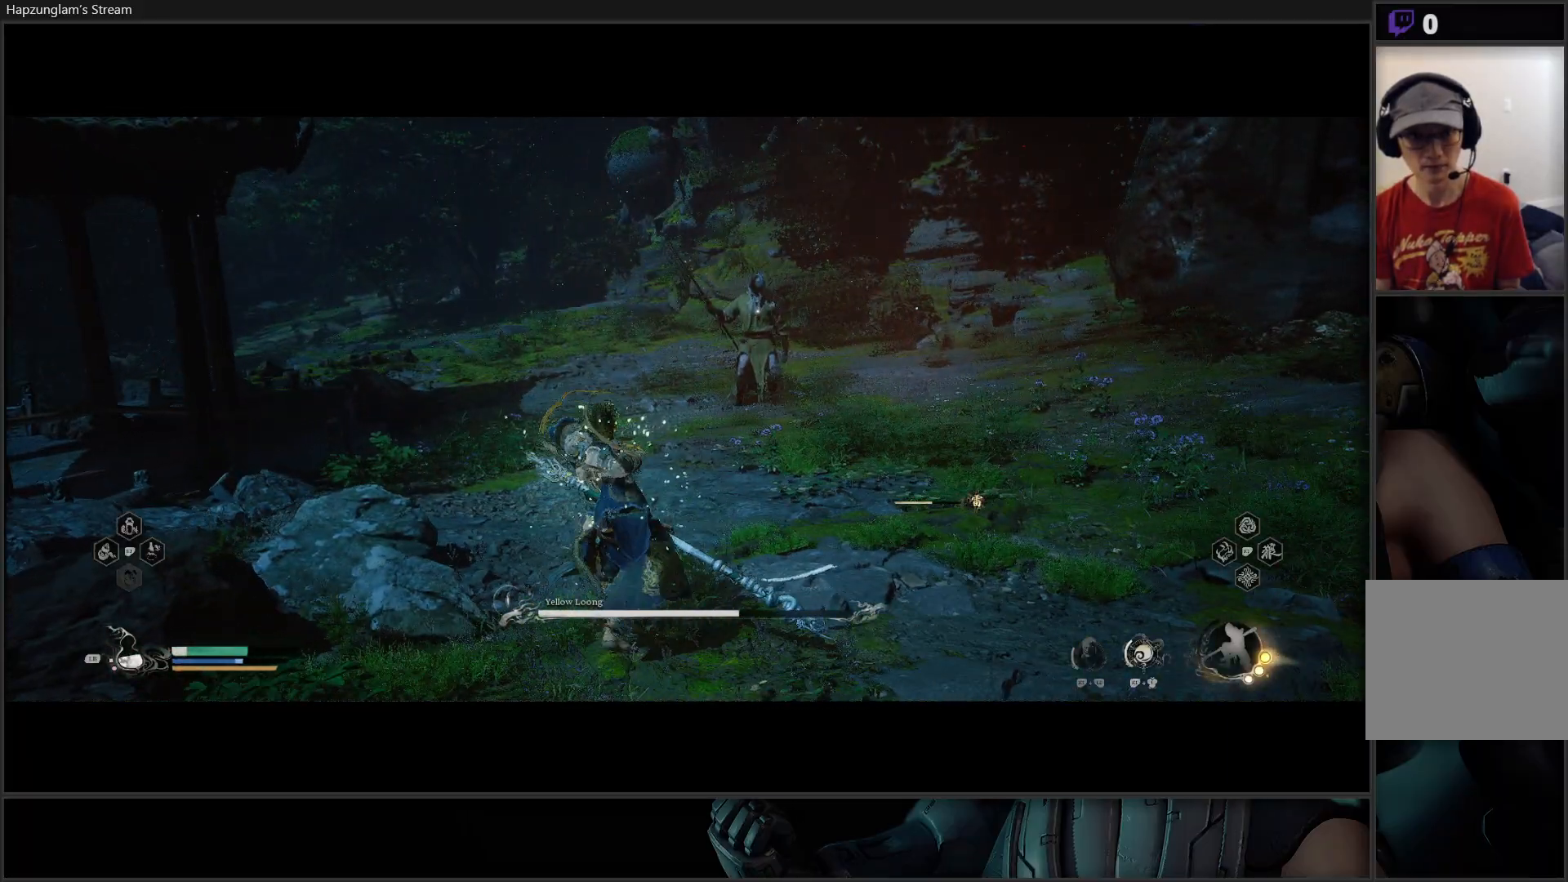
{"buttons": ["L3"], "left_stick": "up-right", "right_stick": "center", "events": [[467, "L3", "down"]]}
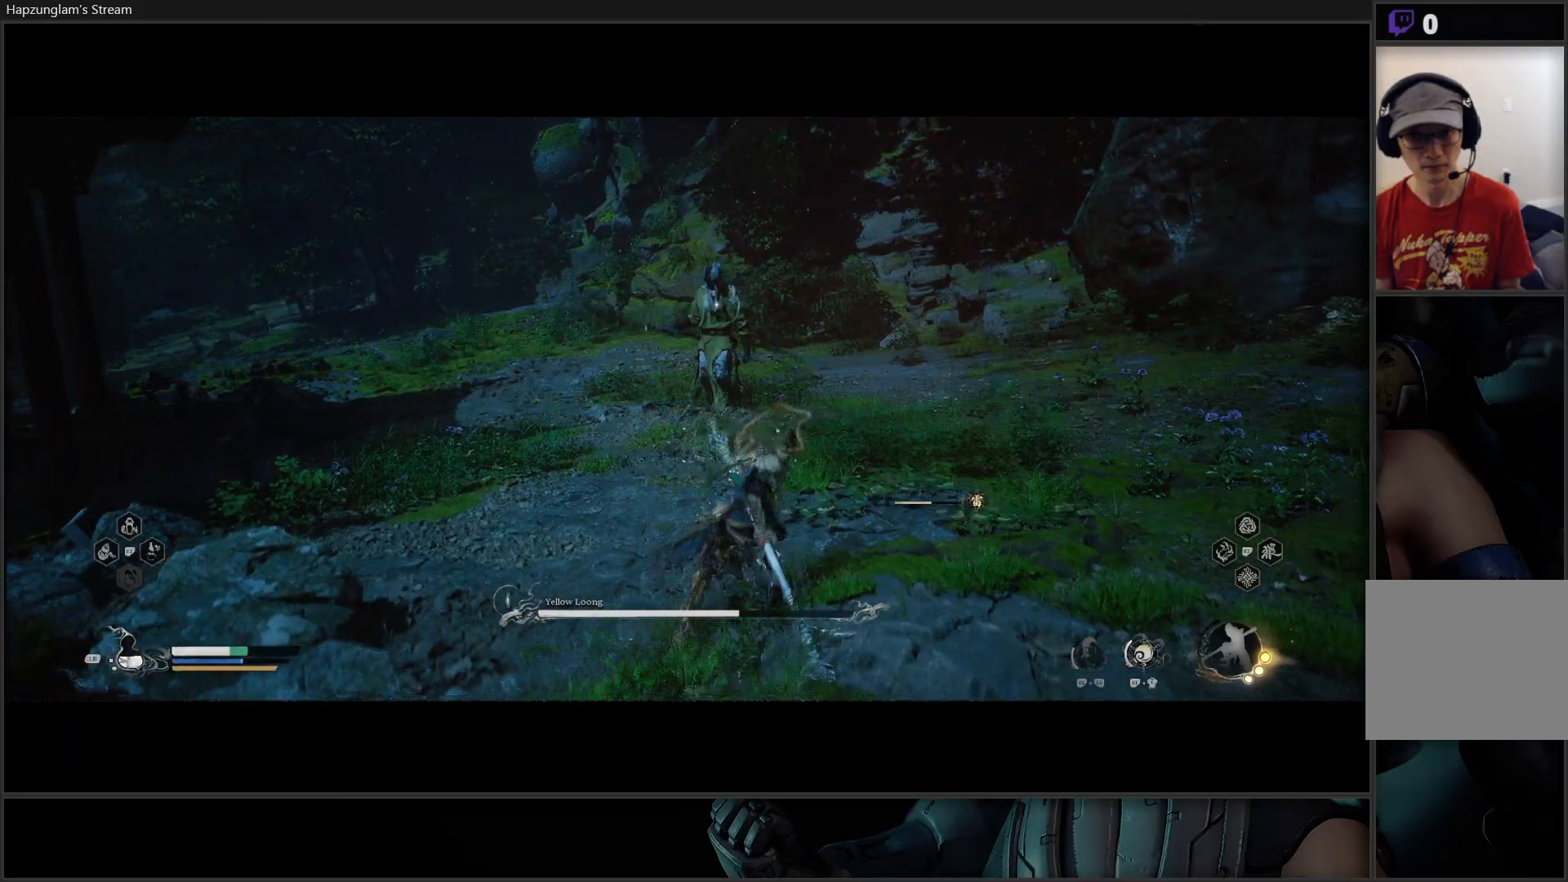
{"buttons": ["R2"], "left_stick": "up", "right_stick": "center", "events": [[50, "left_stick", "up"], [166, "L3", "up"], [383, "R2", "down"]]}
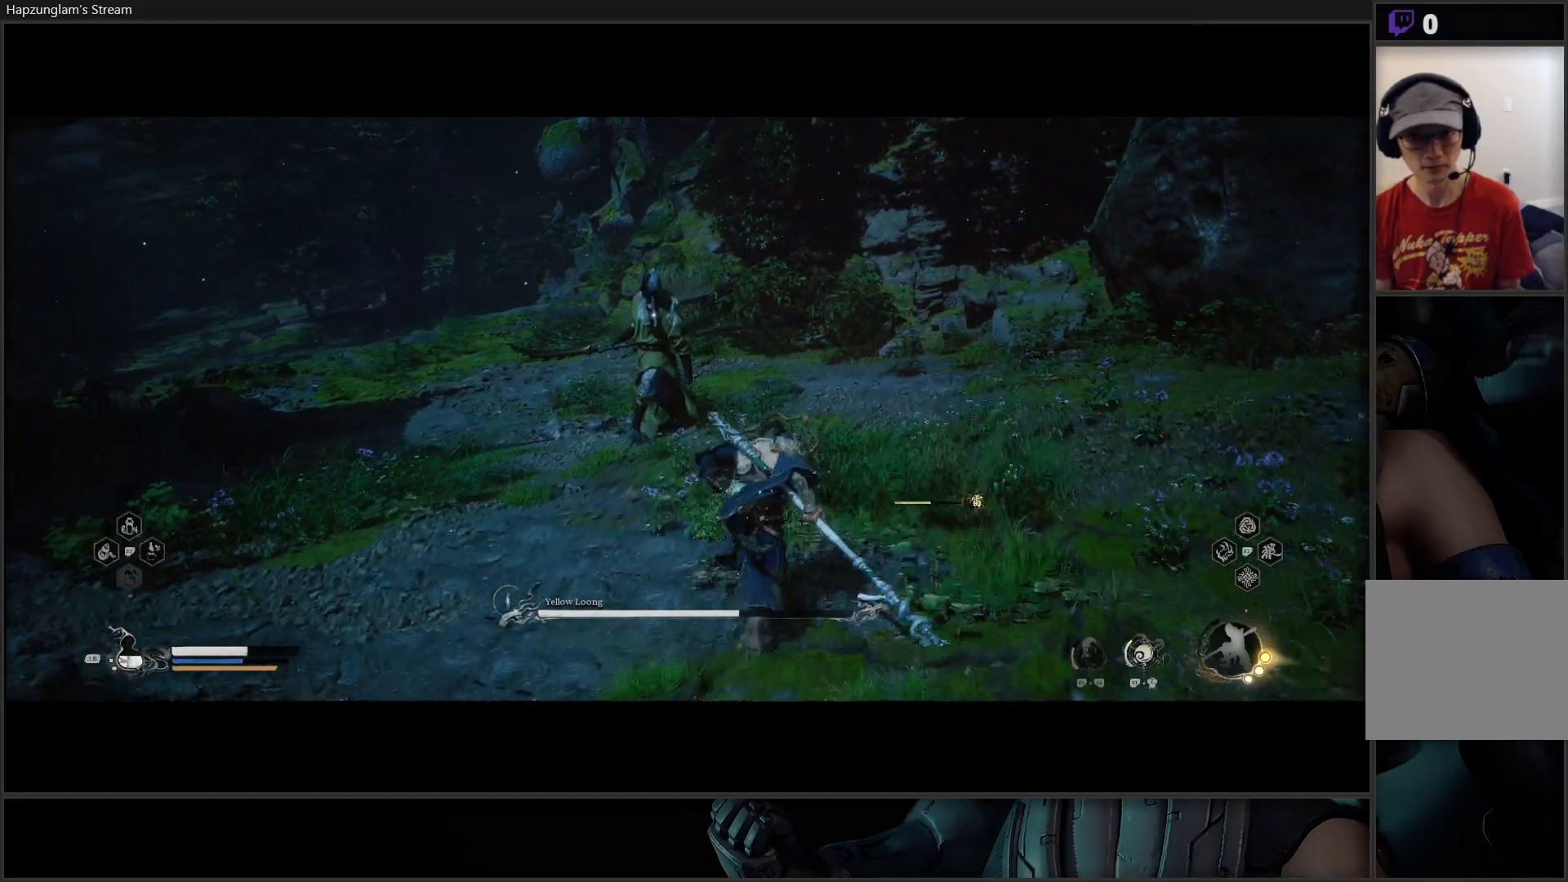
{"buttons": [], "left_stick": "up", "right_stick": "center", "events": [[17, "X", "down"], [100, "X", "up"], [250, "R2", "up"]]}
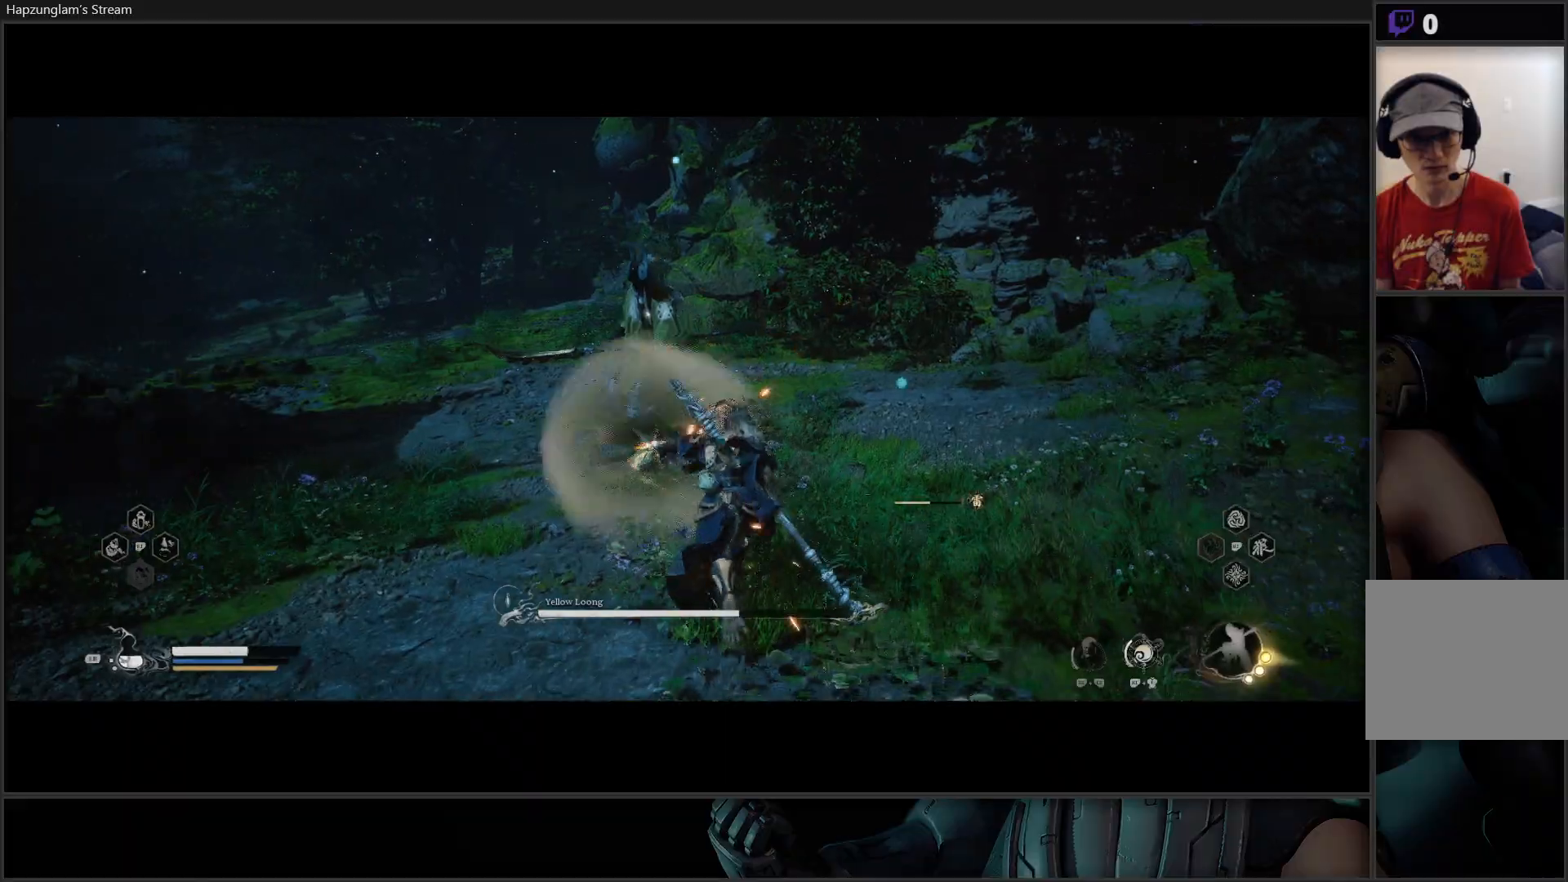
{"buttons": ["X"], "left_stick": "up", "right_stick": "center", "events": [[483, "X", "down"]]}
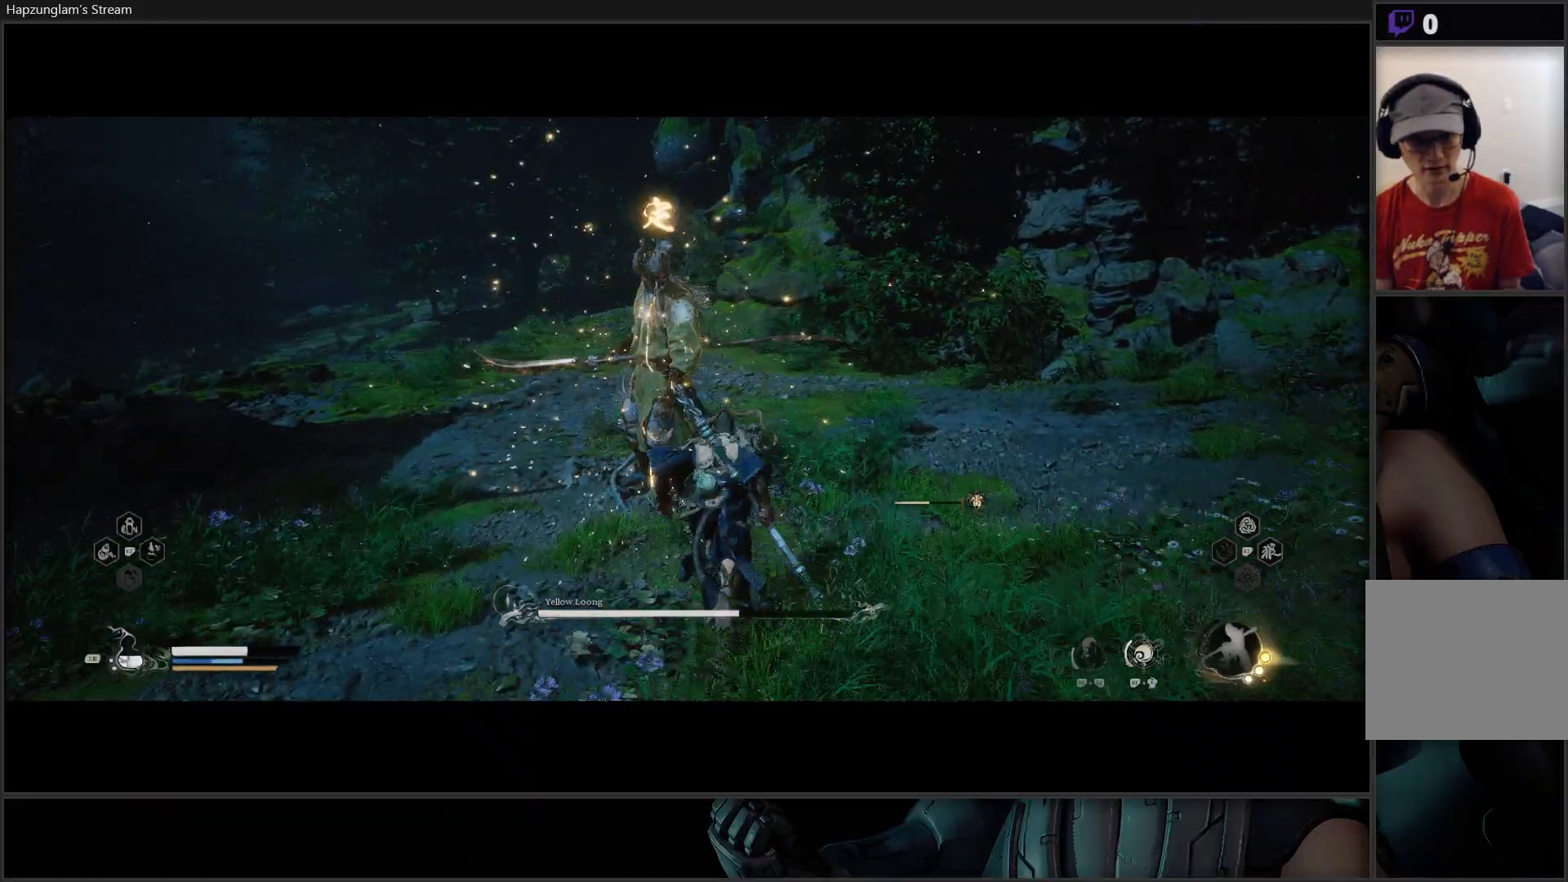
{"buttons": [], "left_stick": "center", "right_stick": "center", "events": [[67, "X", "up"], [117, "left_stick", "center"], [133, "X", "down"], [217, "X", "up"], [267, "X", "down"], [334, "X", "up"], [417, "X", "down"], [484, "X", "up"]]}
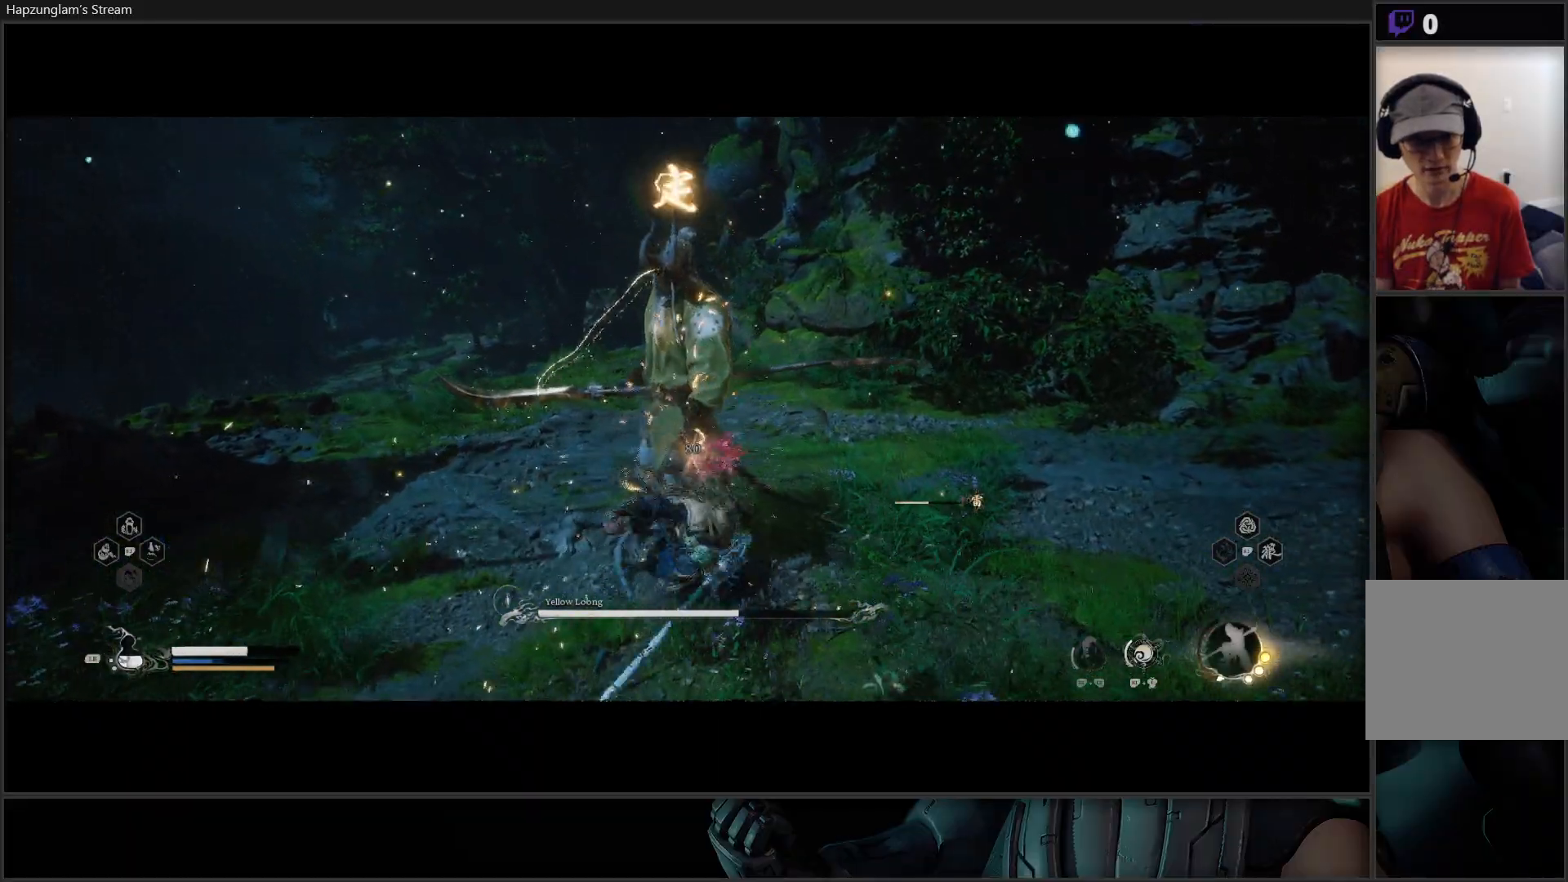
{"buttons": ["X"], "left_stick": "center", "right_stick": "center", "events": [[50, "X", "down"], [133, "X", "up"], [183, "X", "down"], [250, "X", "up"], [317, "X", "down"], [400, "X", "up"], [450, "X", "down"]]}
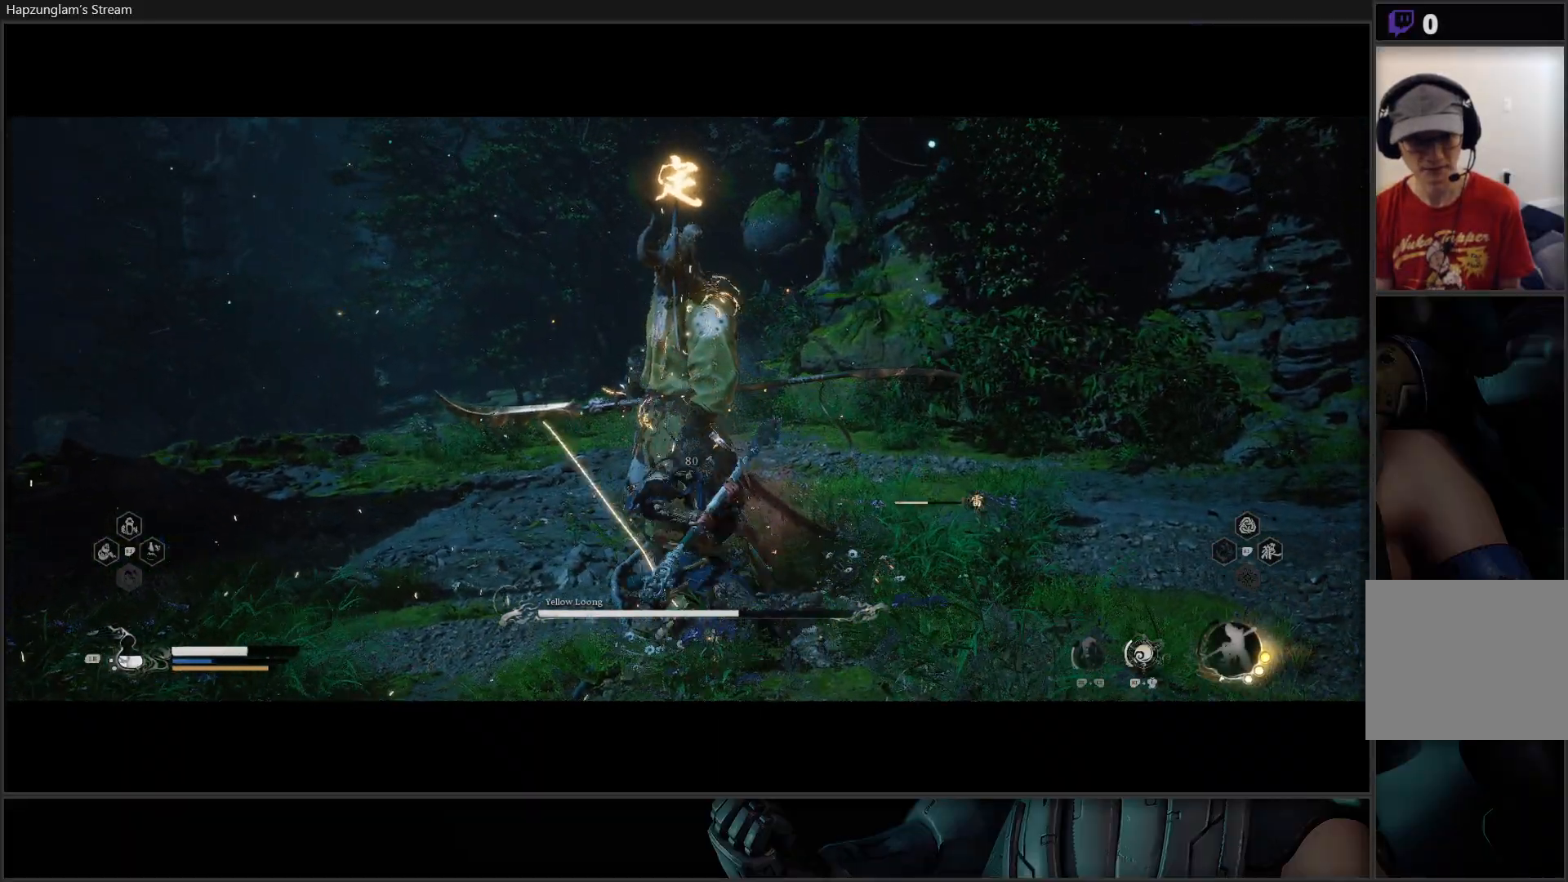
{"buttons": ["X"], "left_stick": "center", "right_stick": "center", "events": [[17, "X", "up"], [83, "X", "down"], [150, "X", "up"], [217, "X", "down"], [284, "X", "up"], [367, "X", "down"], [434, "X", "up"], [501, "X", "down"]]}
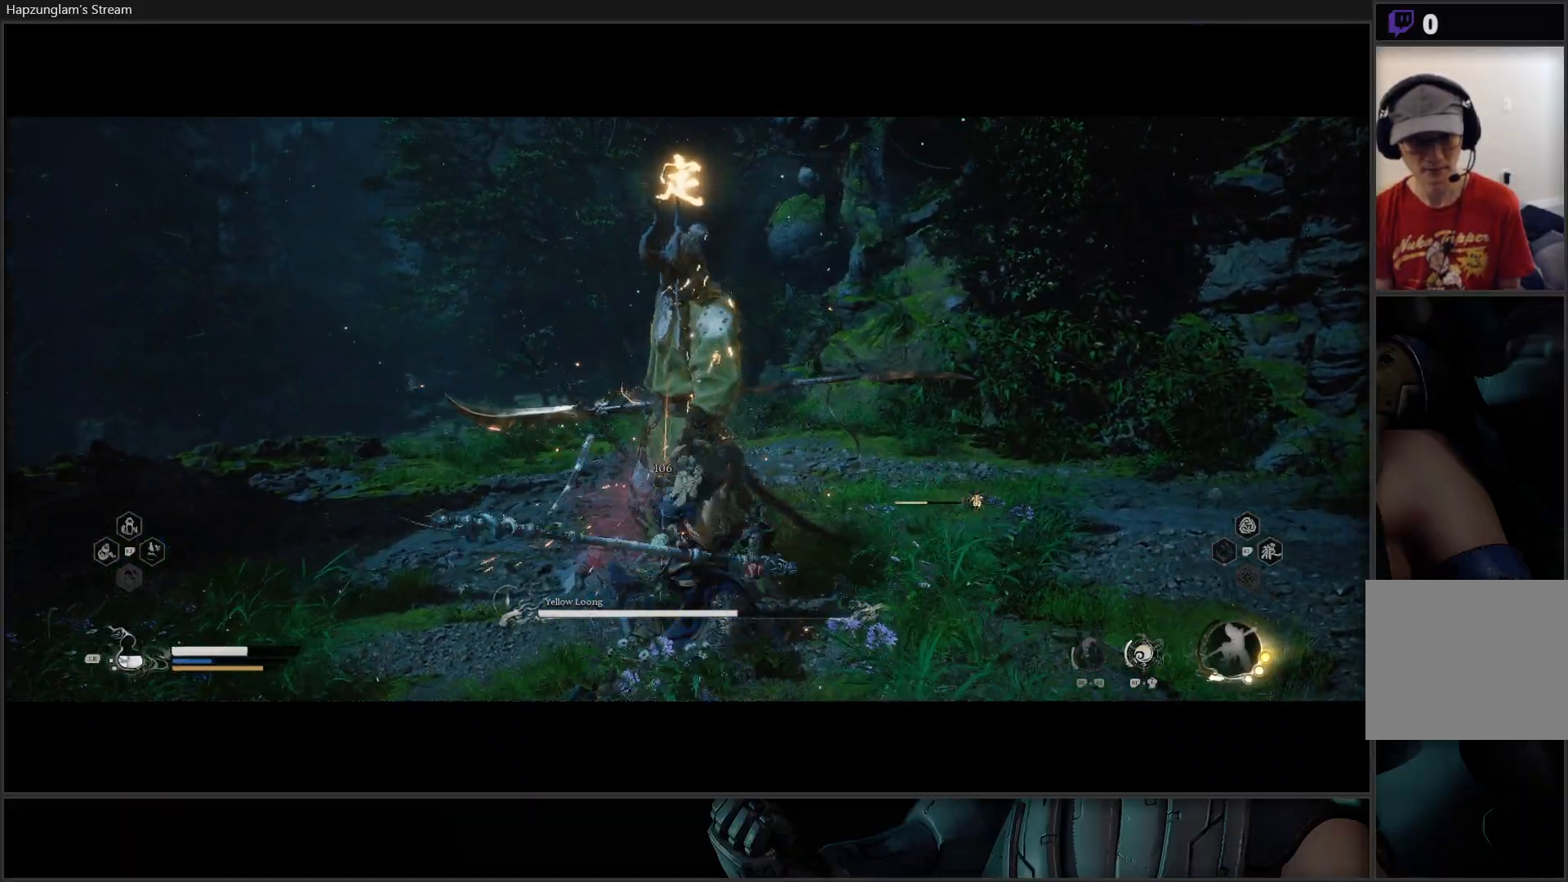
{"buttons": [], "left_stick": "center", "right_stick": "center", "events": [[50, "X", "up"], [133, "X", "down"], [200, "X", "up"], [283, "X", "down"], [333, "X", "up"], [417, "X", "down"], [467, "X", "up"]]}
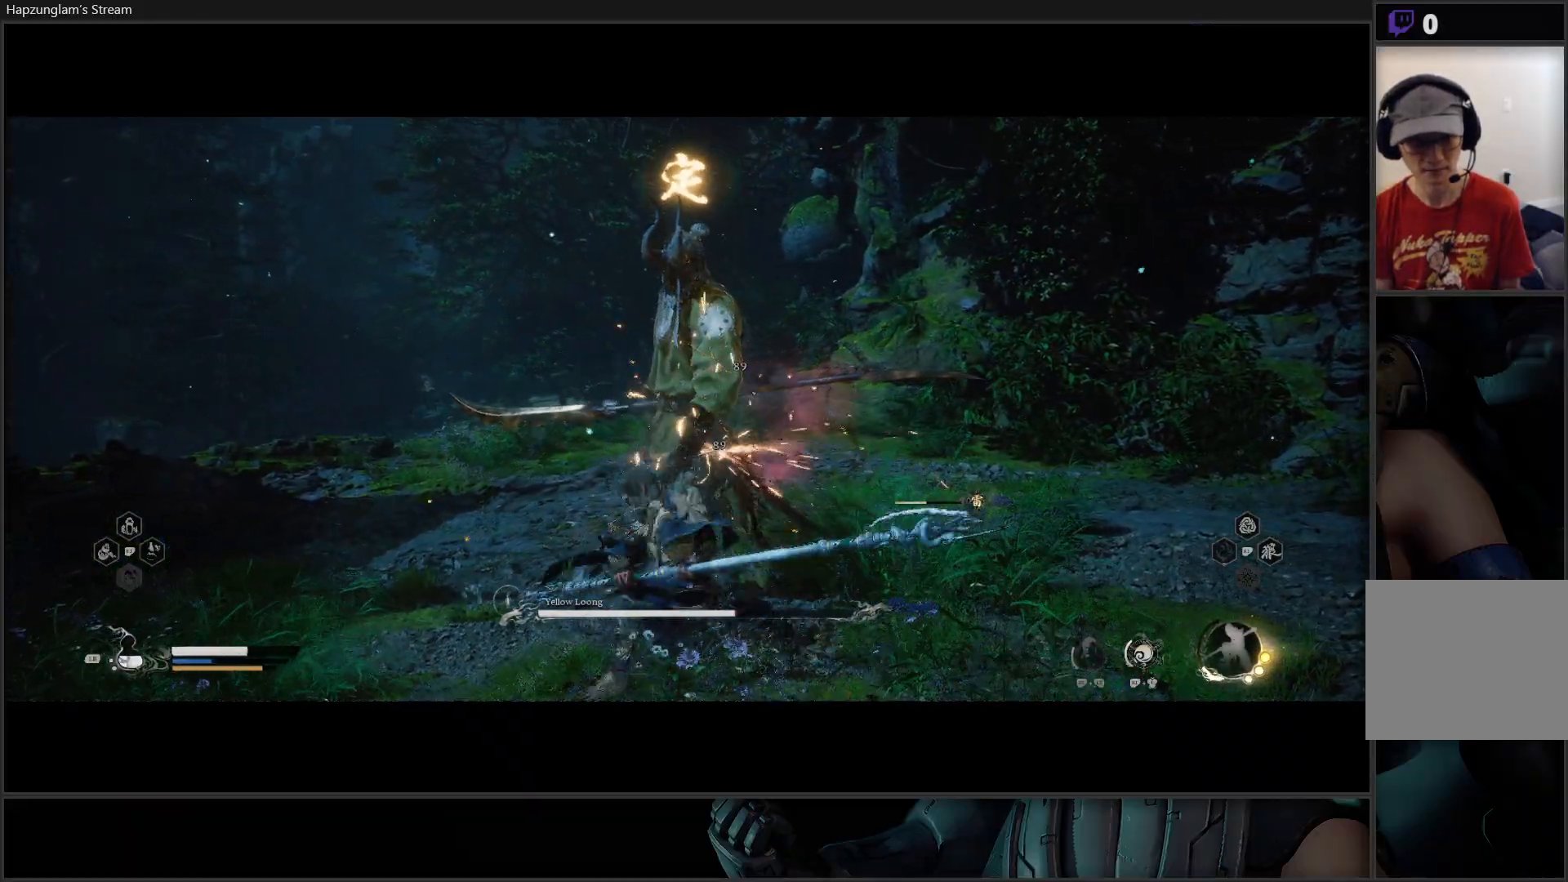
{"buttons": ["Y"], "left_stick": "center", "right_stick": "center", "events": [[50, "X", "down"], [133, "X", "up"], [334, "Y", "down"], [400, "Y", "up"], [467, "Y", "down"]]}
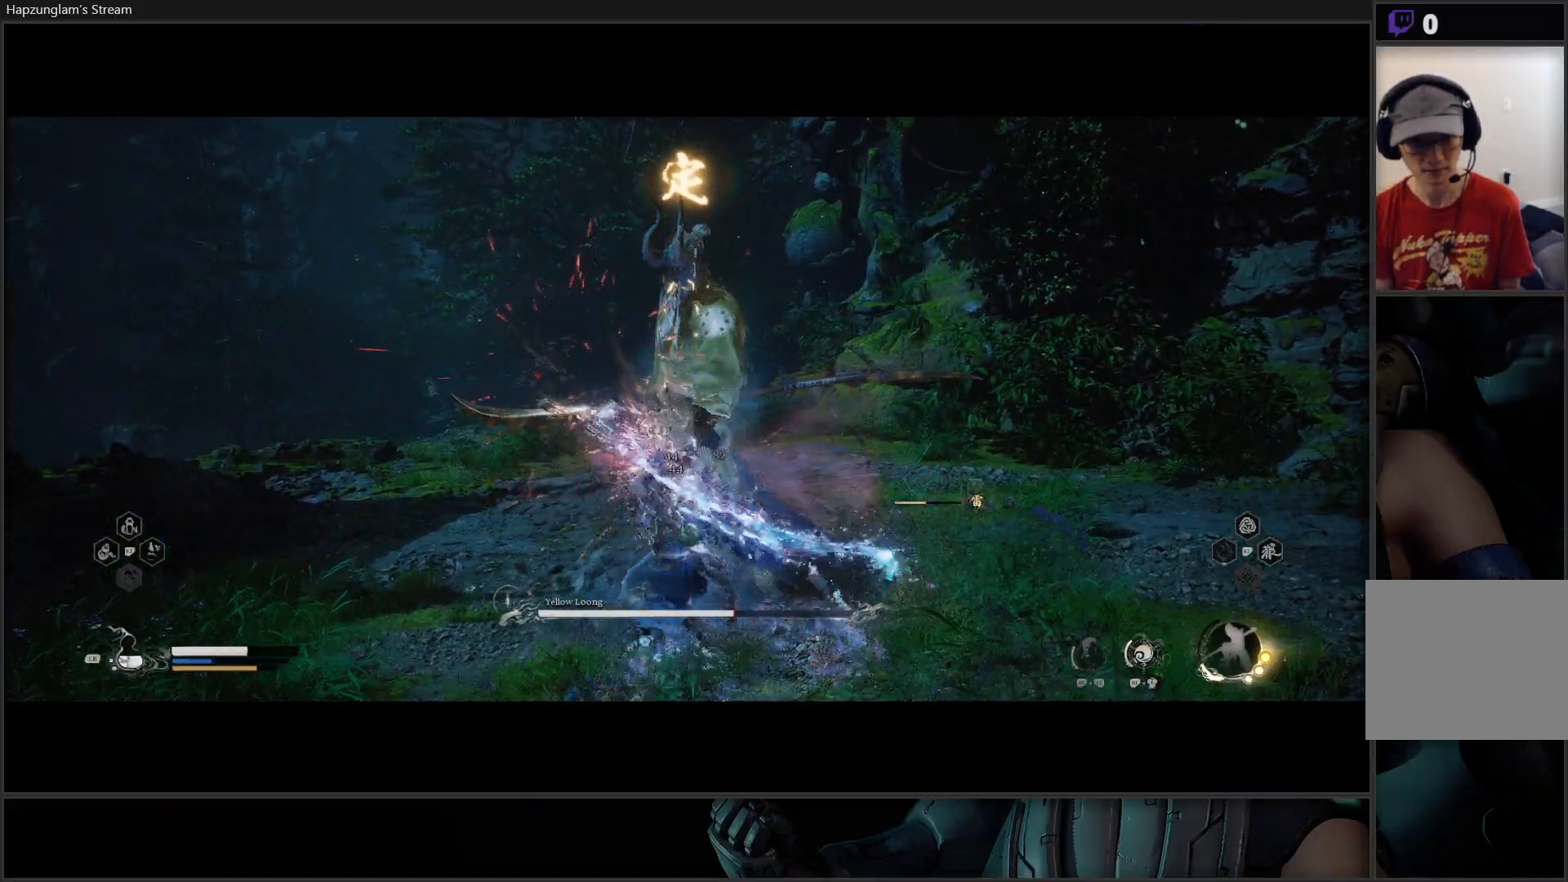
{"buttons": [], "left_stick": "center", "right_stick": "center", "events": [[50, "Y", "up"], [133, "Y", "down"], [200, "Y", "up"], [266, "Y", "down"], [350, "Y", "up"], [417, "Y", "down"], [483, "Y", "up"]]}
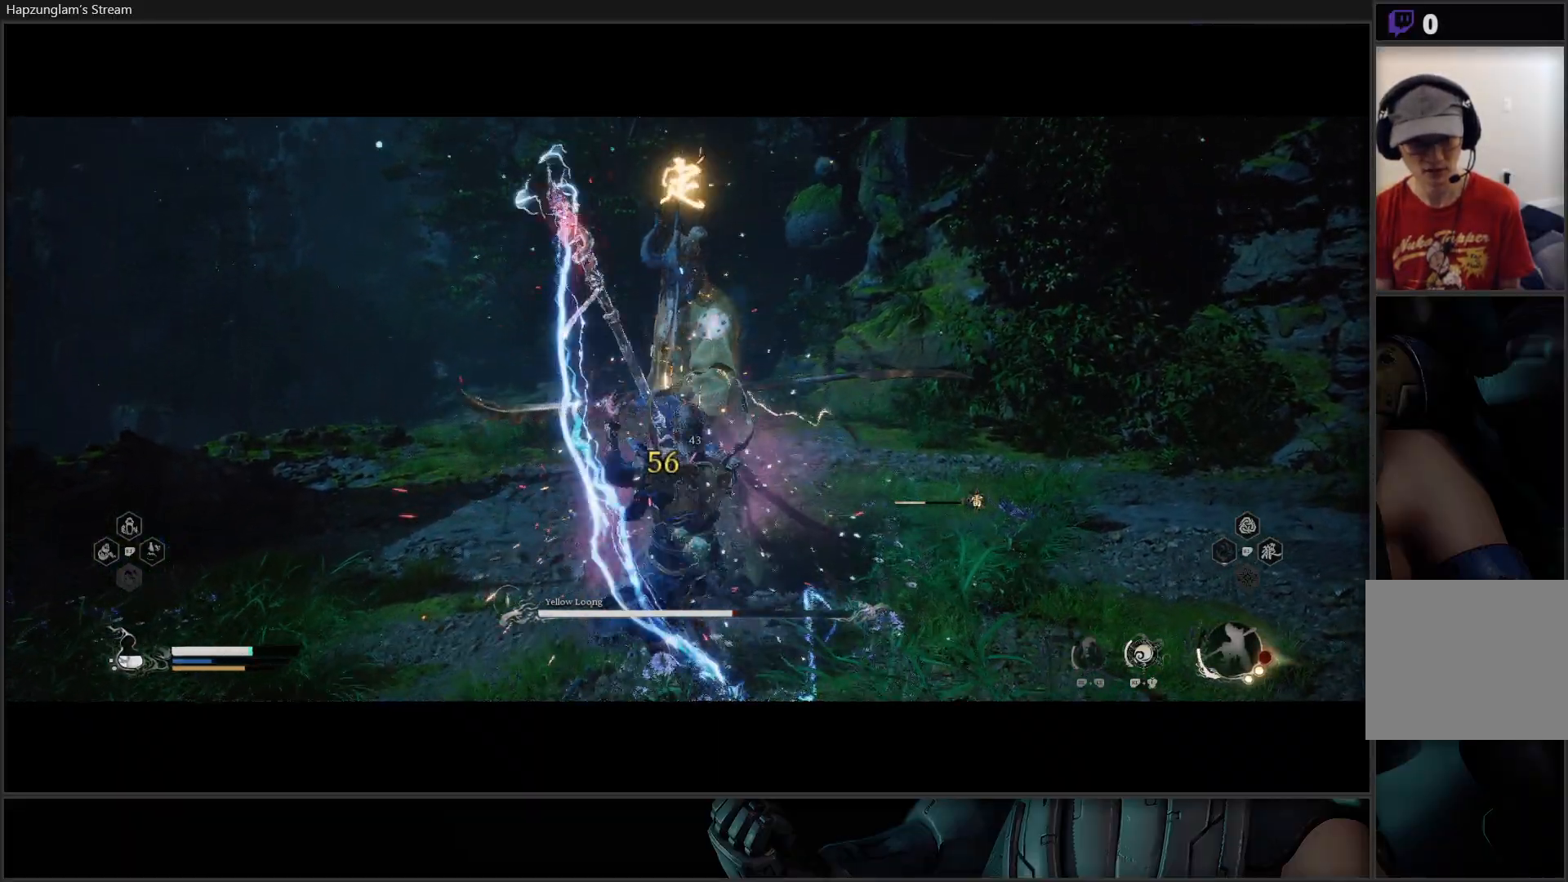
{"buttons": [], "left_stick": "center", "right_stick": "center", "events": [[67, "Y", "down"], [150, "Y", "up"], [217, "Y", "down"], [284, "Y", "up"], [367, "Y", "down"], [450, "Y", "up"]]}
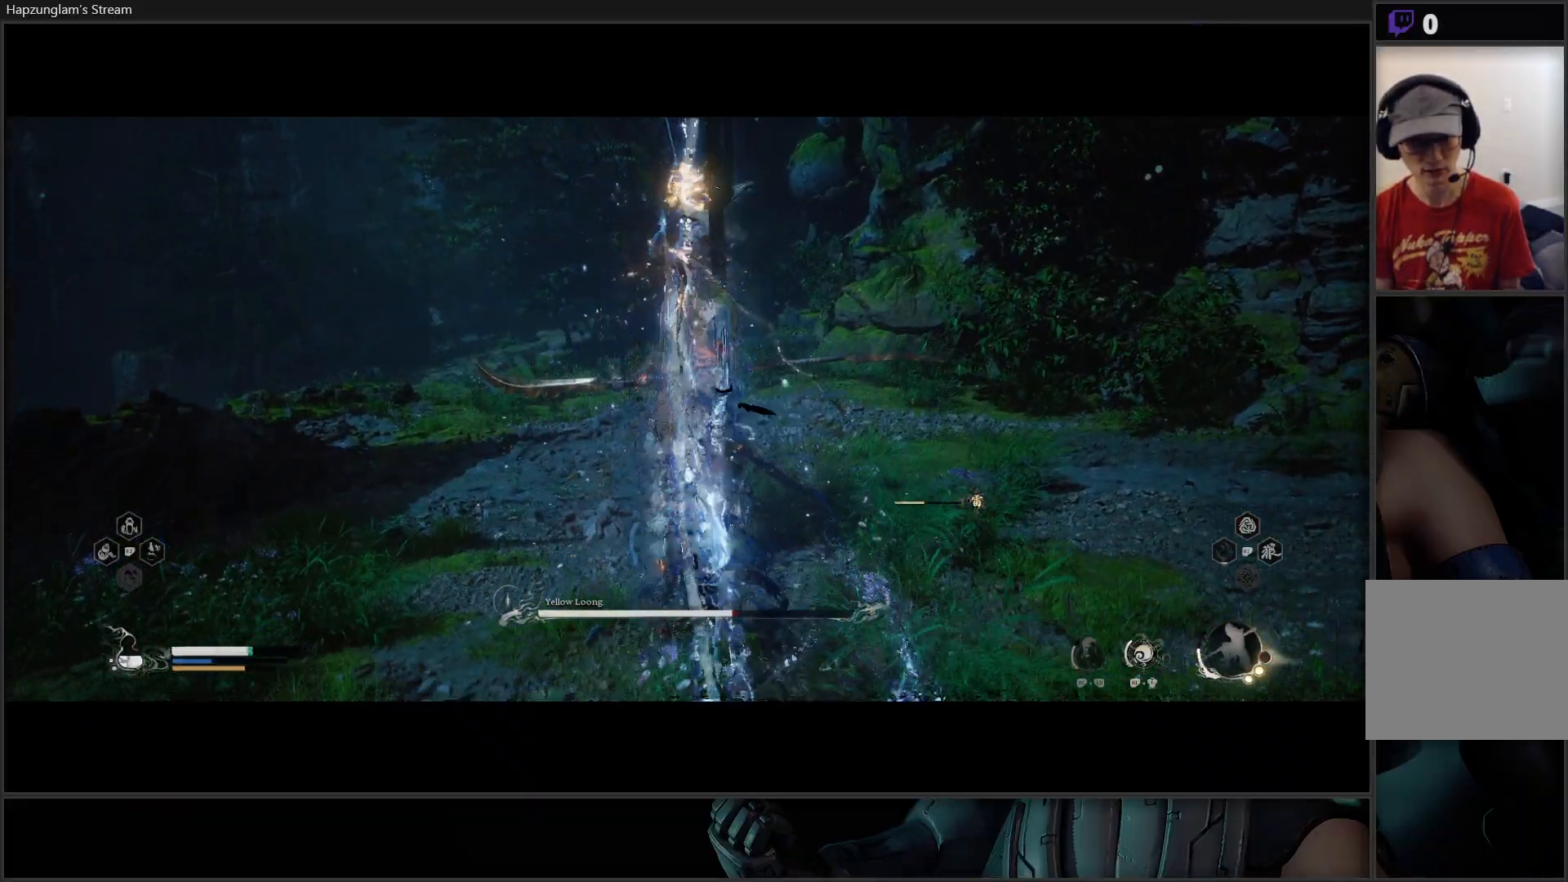
{"buttons": ["Y"], "left_stick": "center", "right_stick": "center", "events": [[16, "Y", "down"], [133, "Y", "up"], [200, "Y", "down"], [283, "Y", "up"], [333, "Y", "down"], [450, "Y", "up"], [483, "Y", "down"]]}
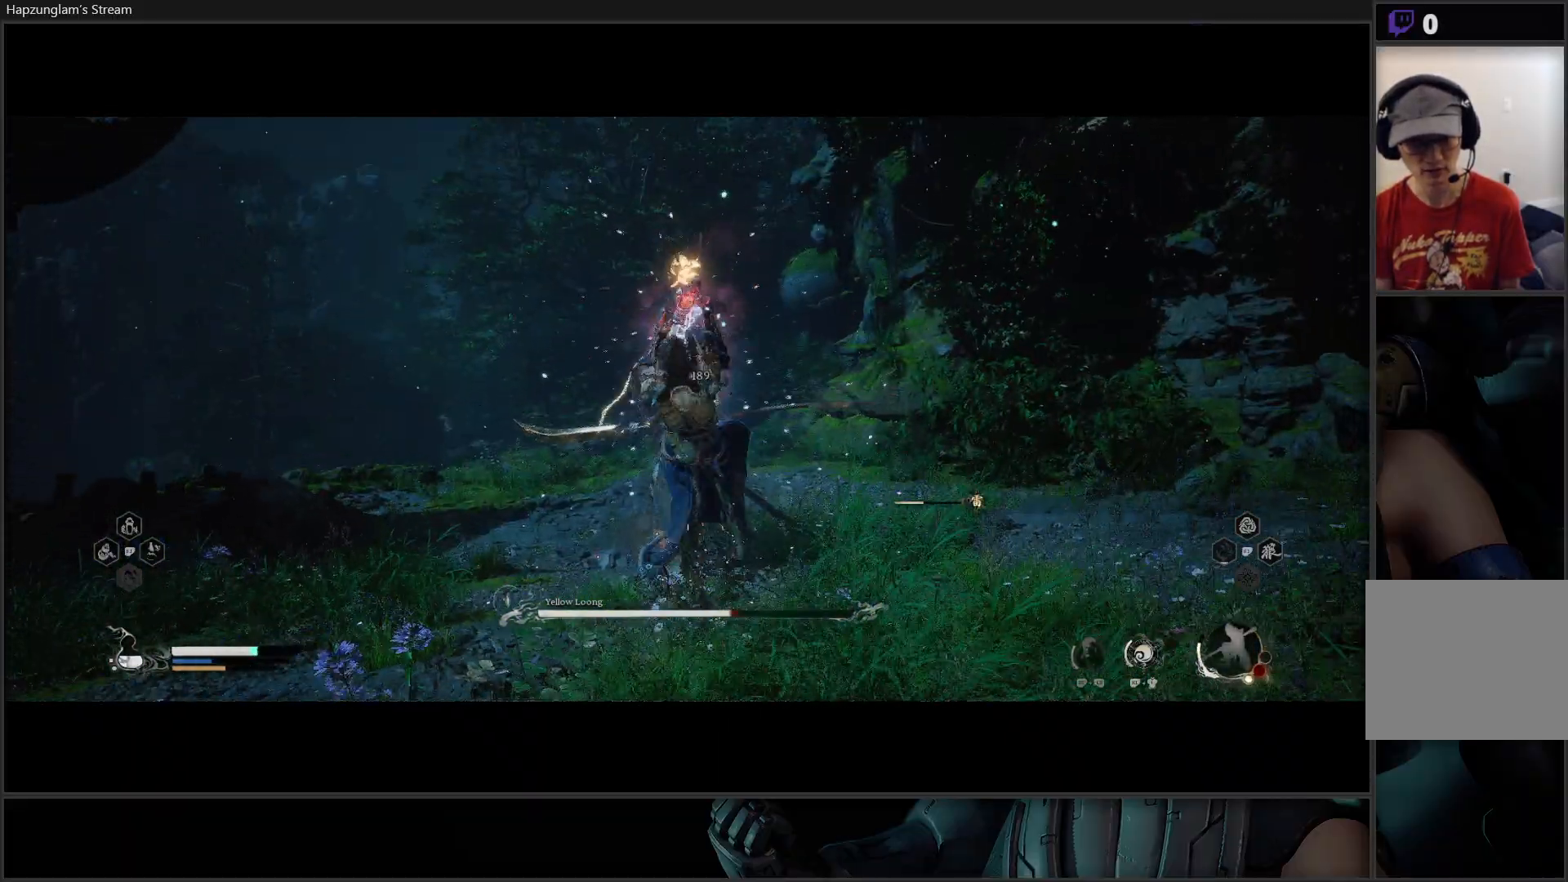
{"buttons": [], "left_stick": "center", "right_stick": "center", "events": [[83, "Y", "up"], [150, "Y", "down"], [217, "Y", "up"], [284, "Y", "down"], [367, "Y", "up"], [434, "Y", "down"], [501, "Y", "up"]]}
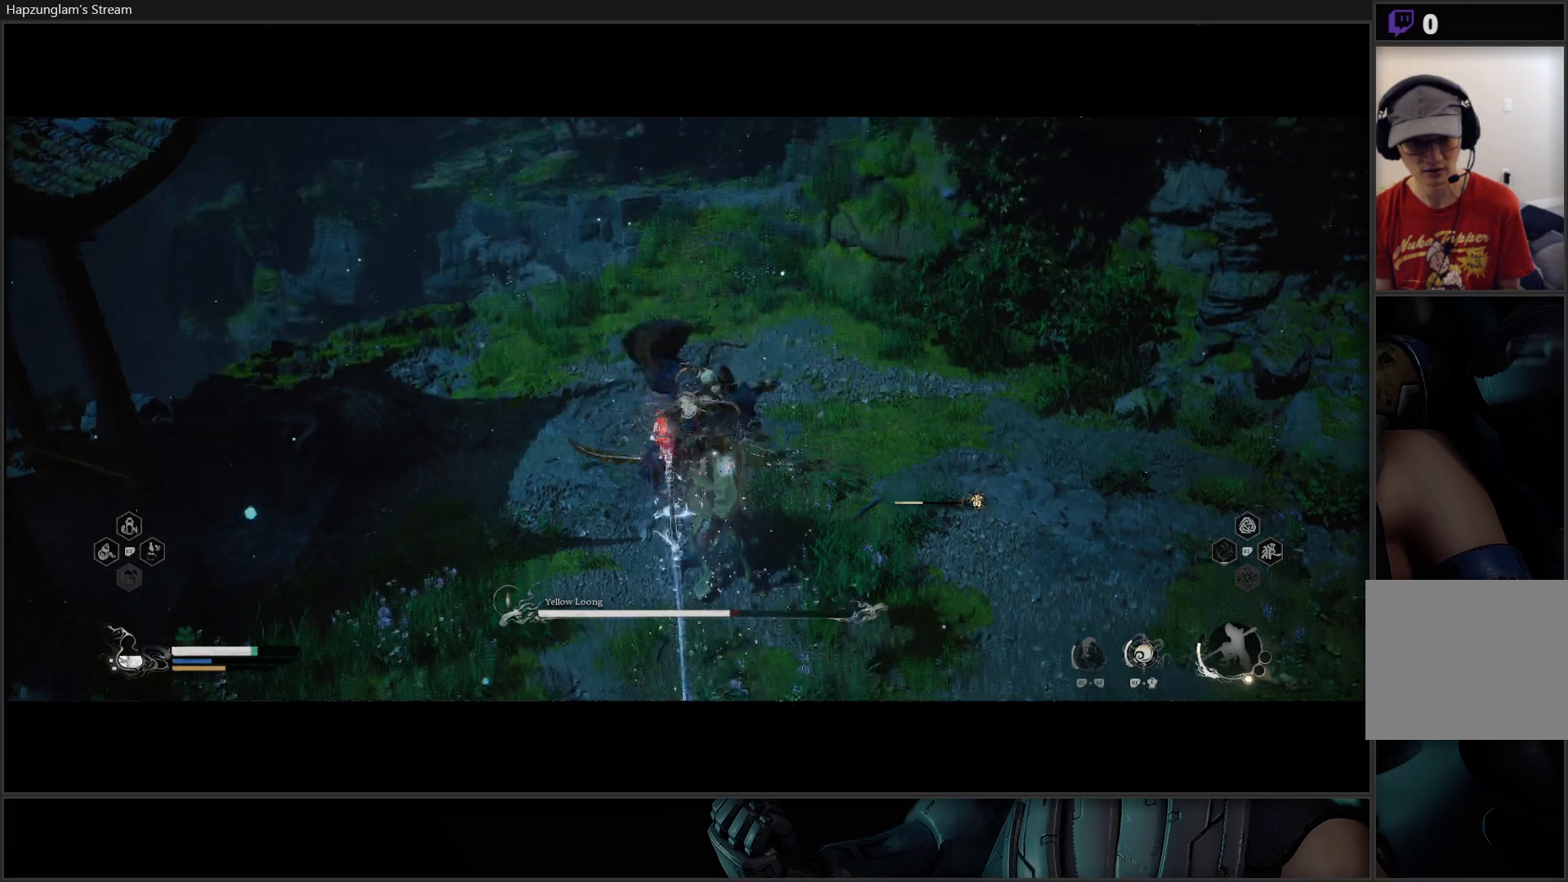
{"buttons": ["Y"], "left_stick": "center", "right_stick": "center", "events": [[66, "Y", "down"], [166, "Y", "up"], [216, "Y", "down"], [317, "Y", "up"], [383, "Y", "down"]]}
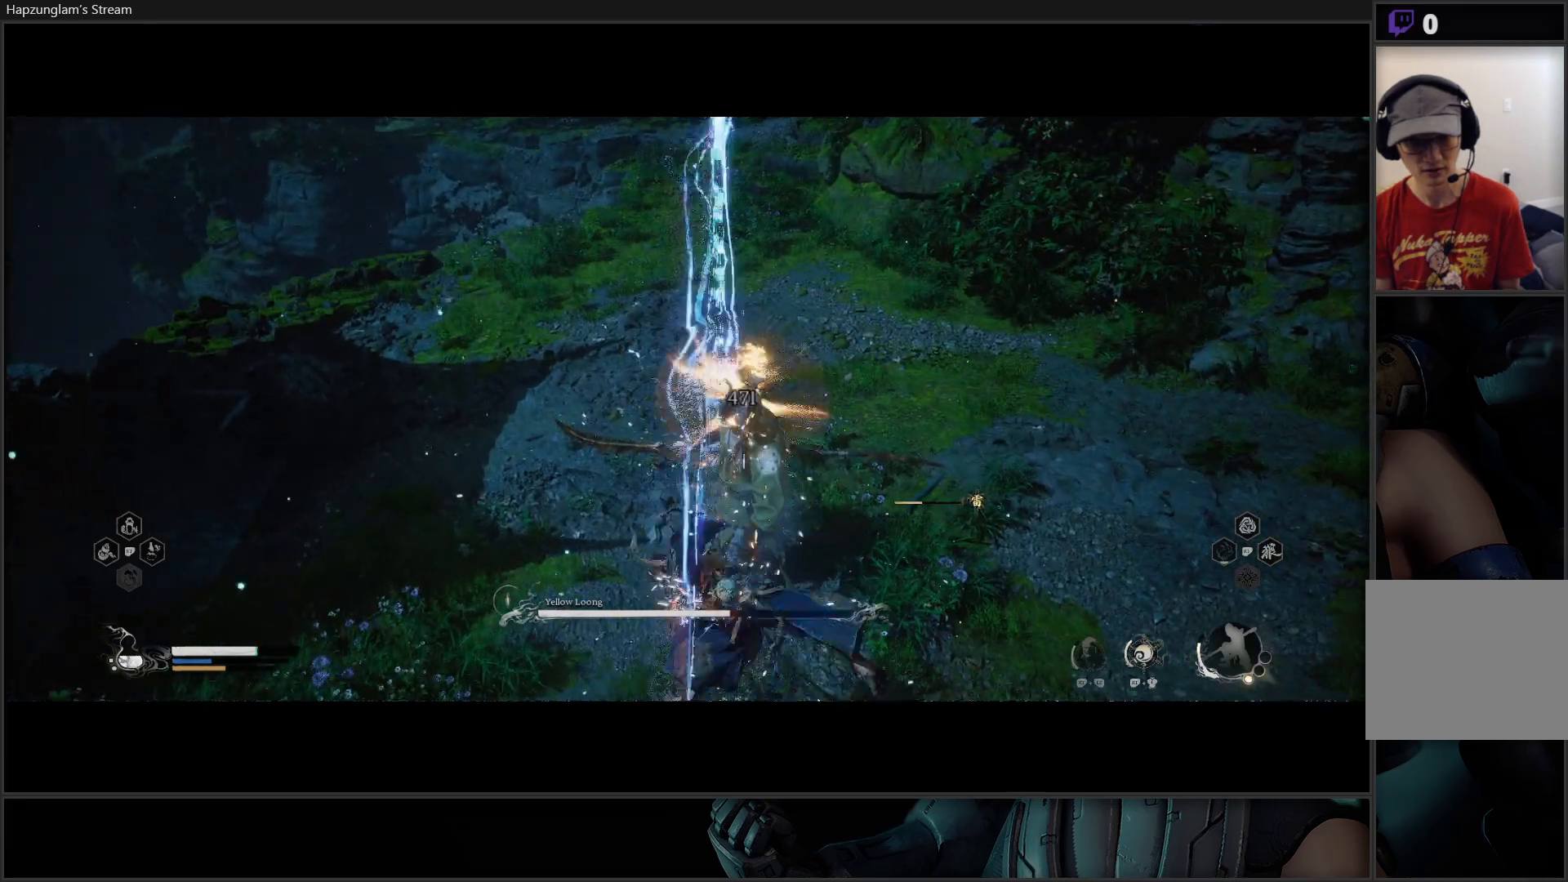
{"buttons": [], "left_stick": "center", "right_stick": "center", "events": [[17, "Y", "up"]]}
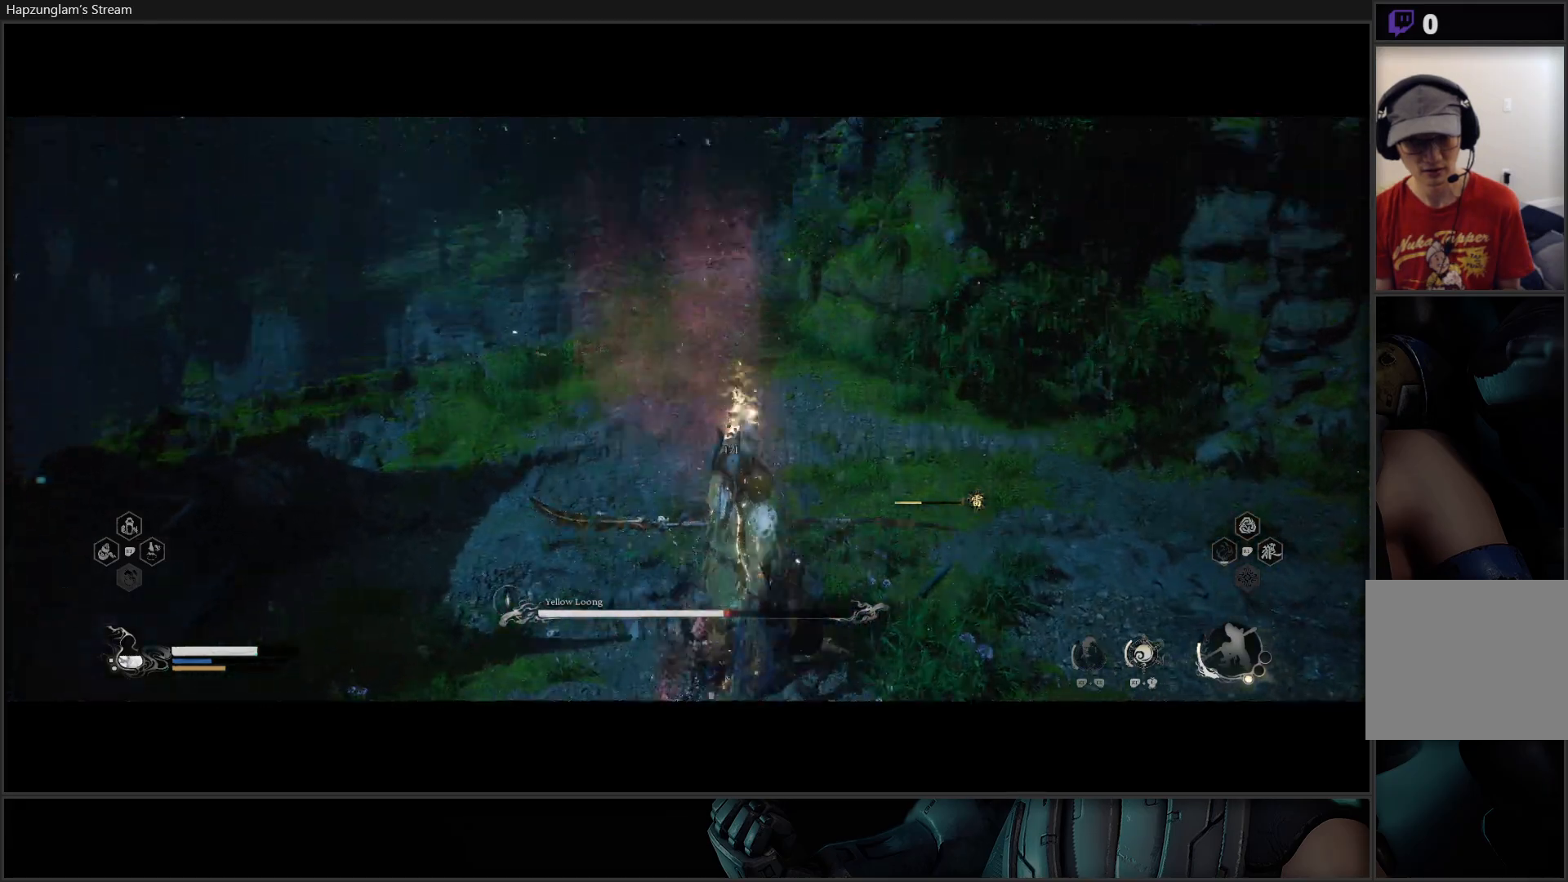
{"buttons": ["X"], "left_stick": "center", "right_stick": "center", "events": [[166, "X", "down"], [250, "X", "up"], [300, "X", "down"], [383, "X", "up"], [450, "X", "down"]]}
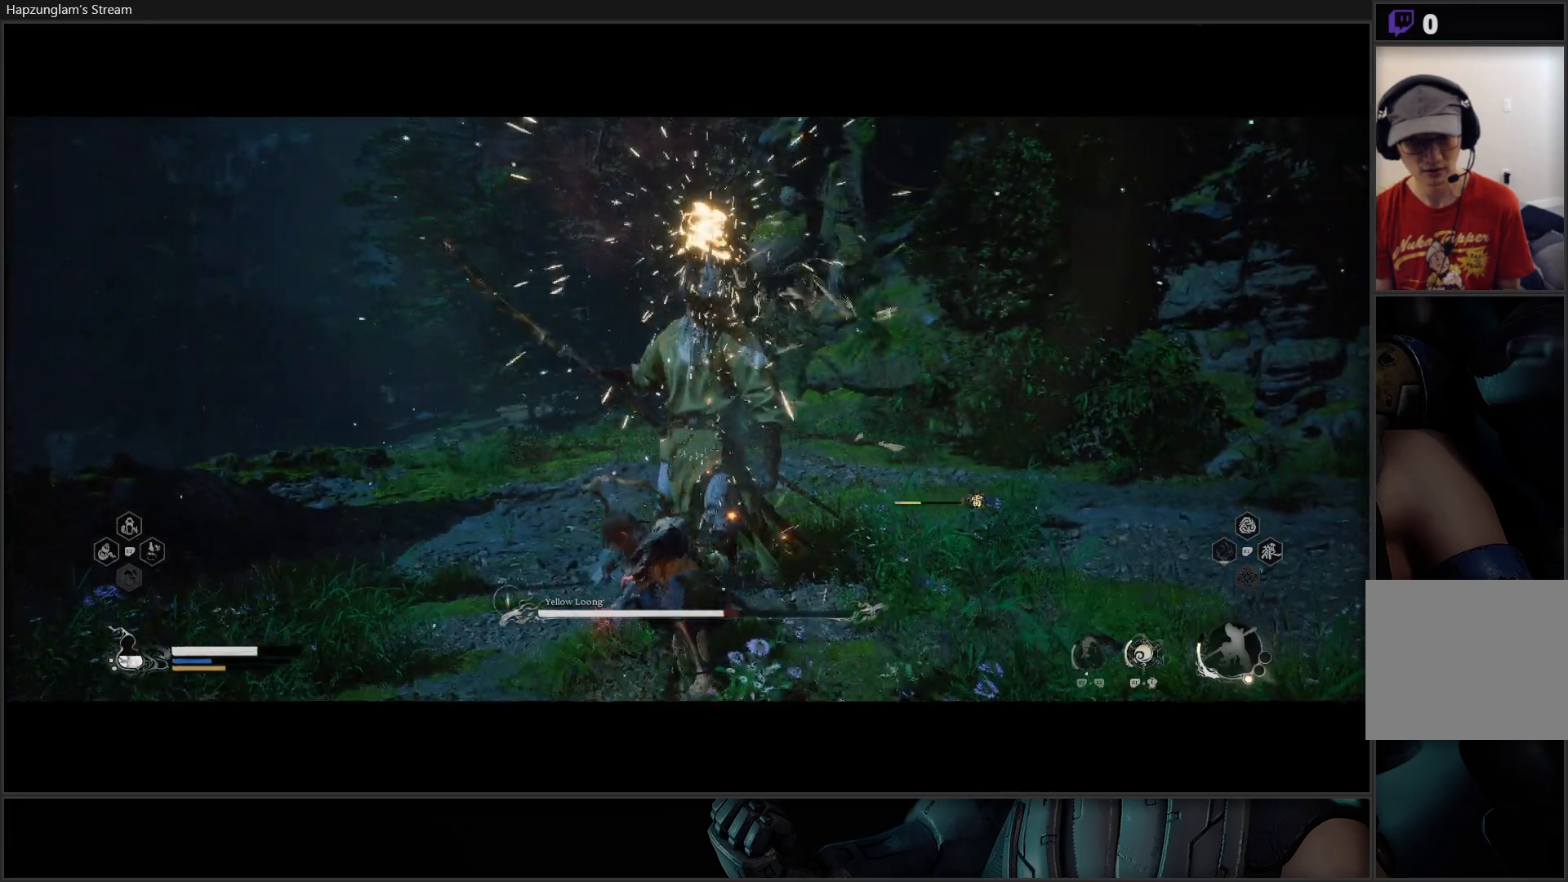
{"buttons": [], "left_stick": "right", "right_stick": "center", "events": [[33, "X", "up"], [100, "X", "down"], [184, "X", "up"], [200, "left_stick", "up-right"], [250, "X", "down"], [350, "X", "up"], [417, "left_stick", "right"]]}
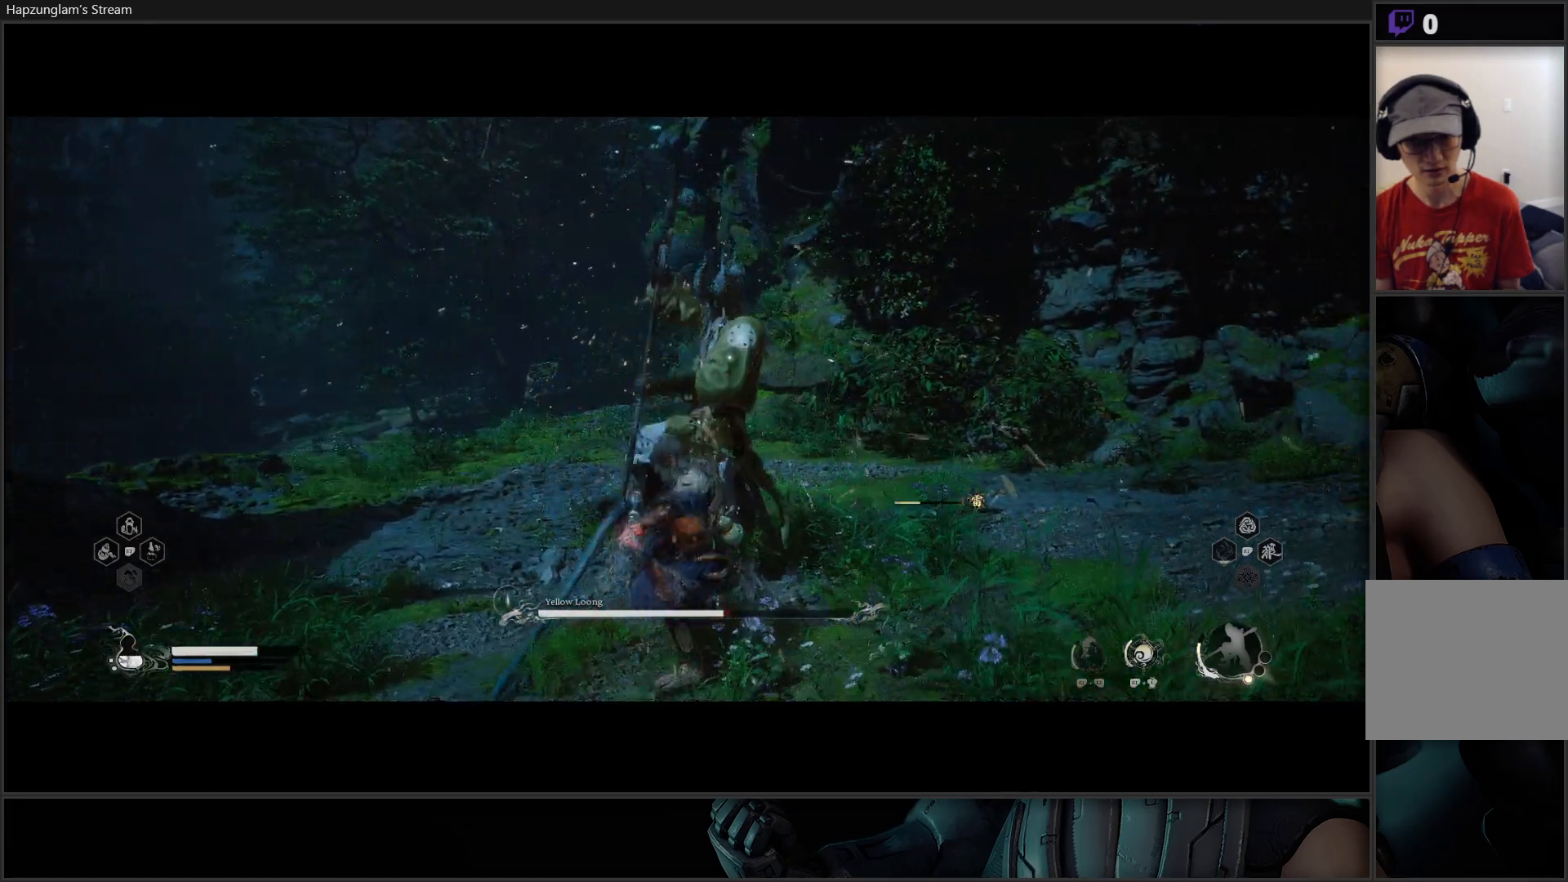
{"buttons": ["R2"], "left_stick": "center", "right_stick": "center", "events": [[100, "R2", "down"], [183, "Y", "down"], [317, "Y", "up"], [317, "left_stick", "center"]]}
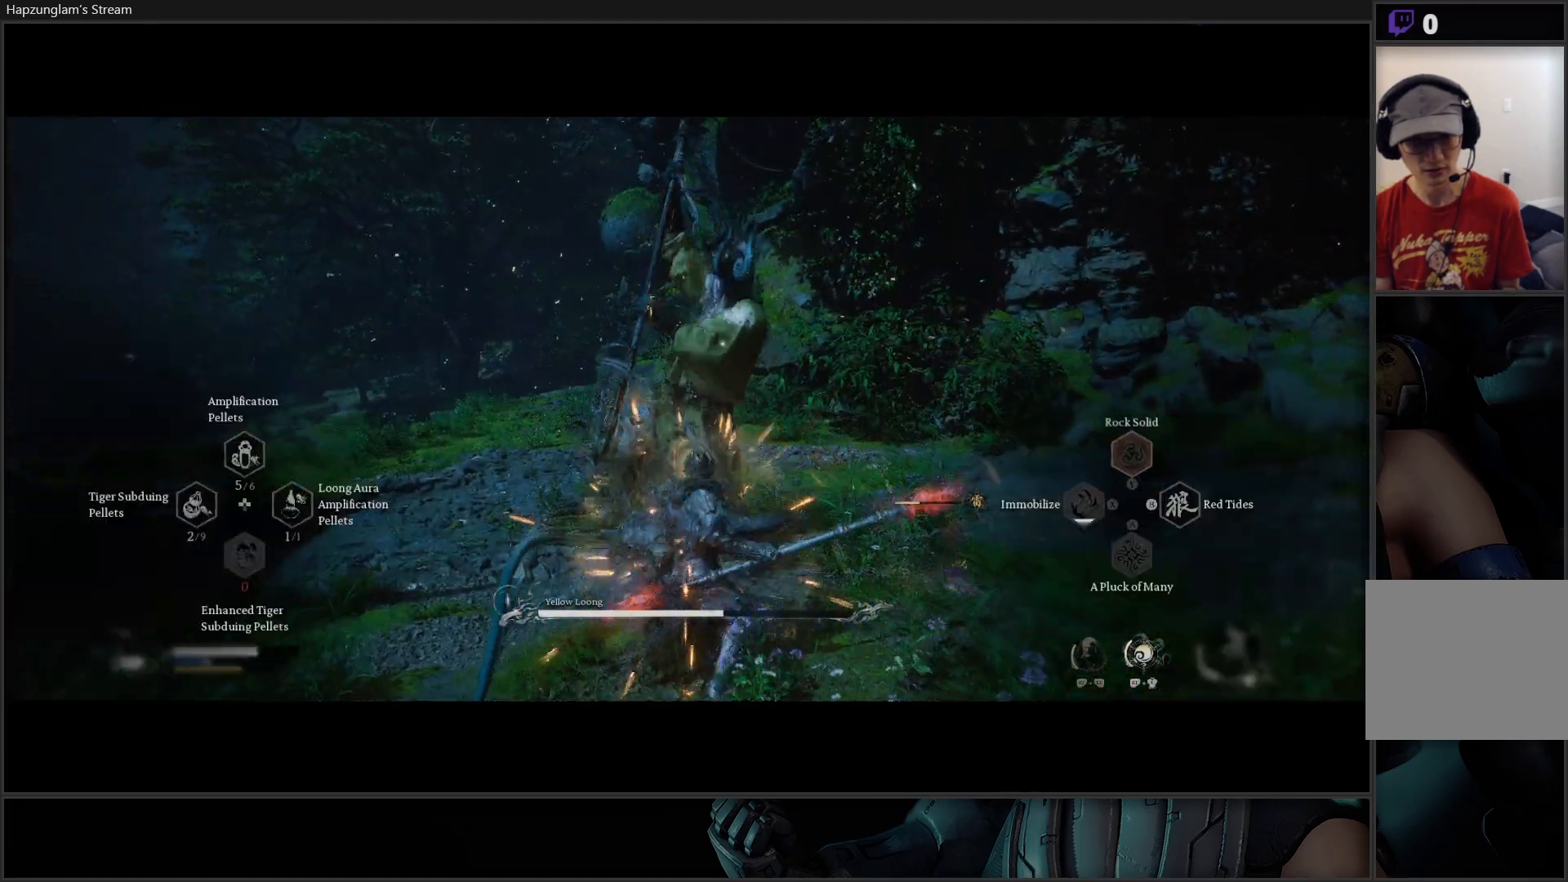
{"buttons": ["R2"], "left_stick": "center", "right_stick": "center", "events": []}
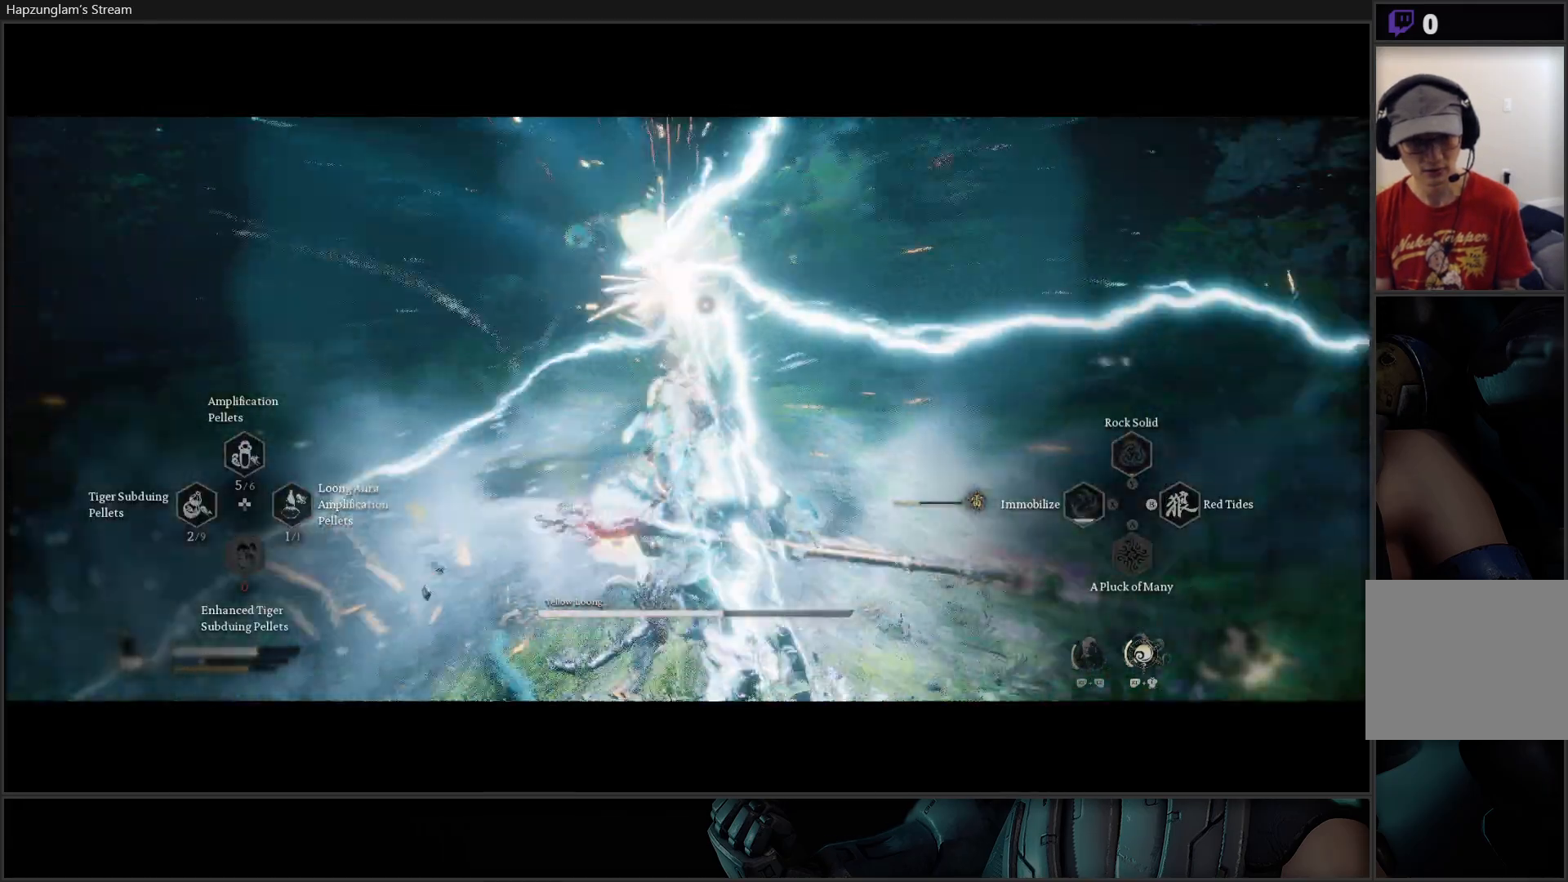
{"buttons": [], "left_stick": "center", "right_stick": "center", "events": [[66, "R2", "up"]]}
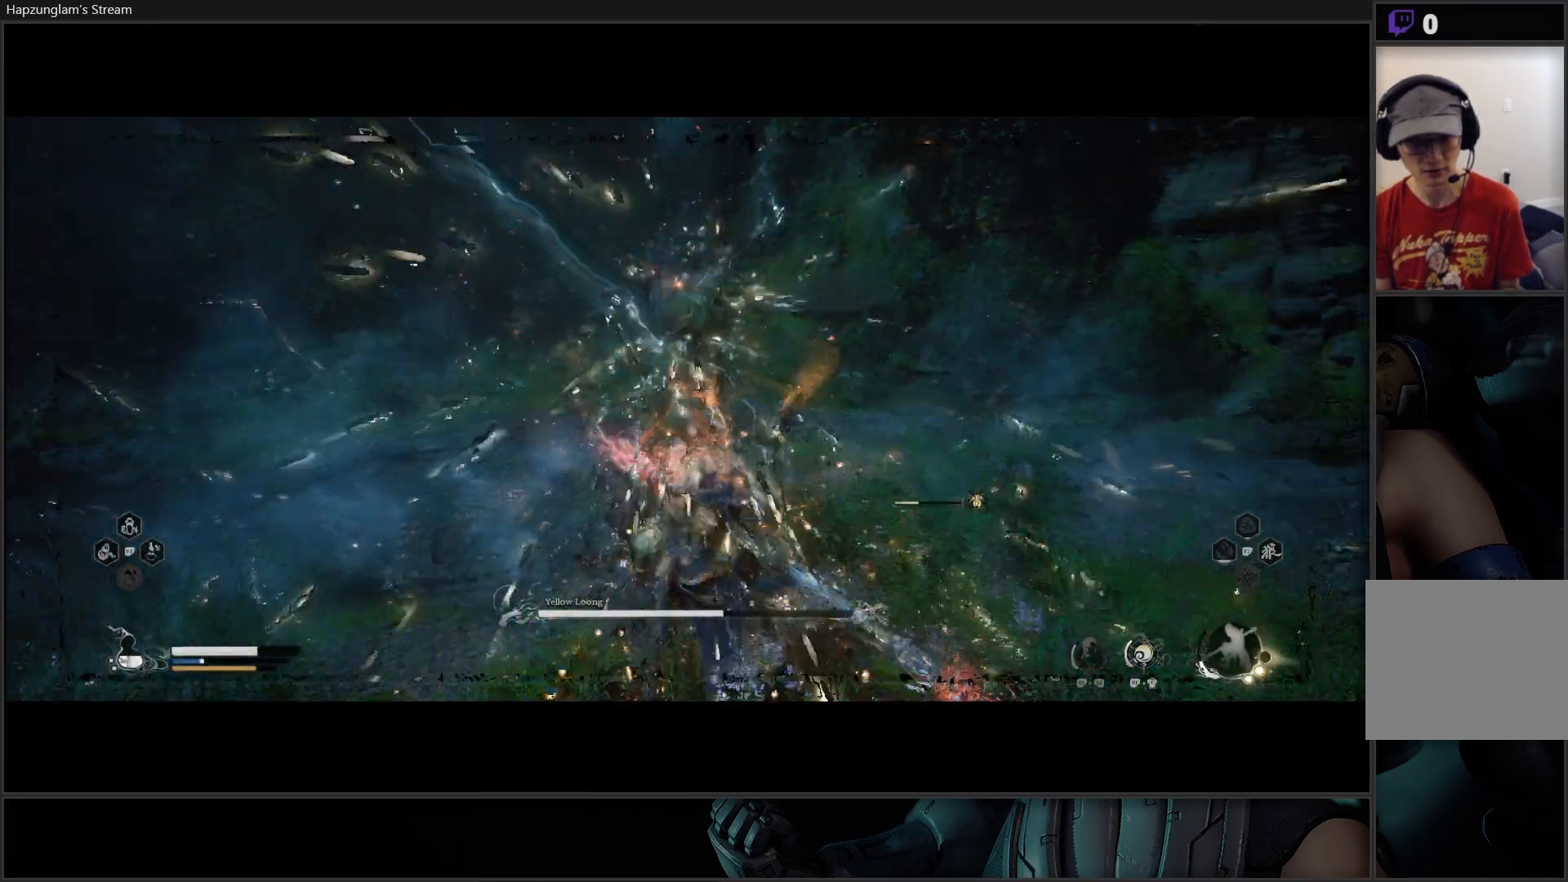
{"buttons": [], "left_stick": "right", "right_stick": "center", "events": [[150, "left_stick", "right"]]}
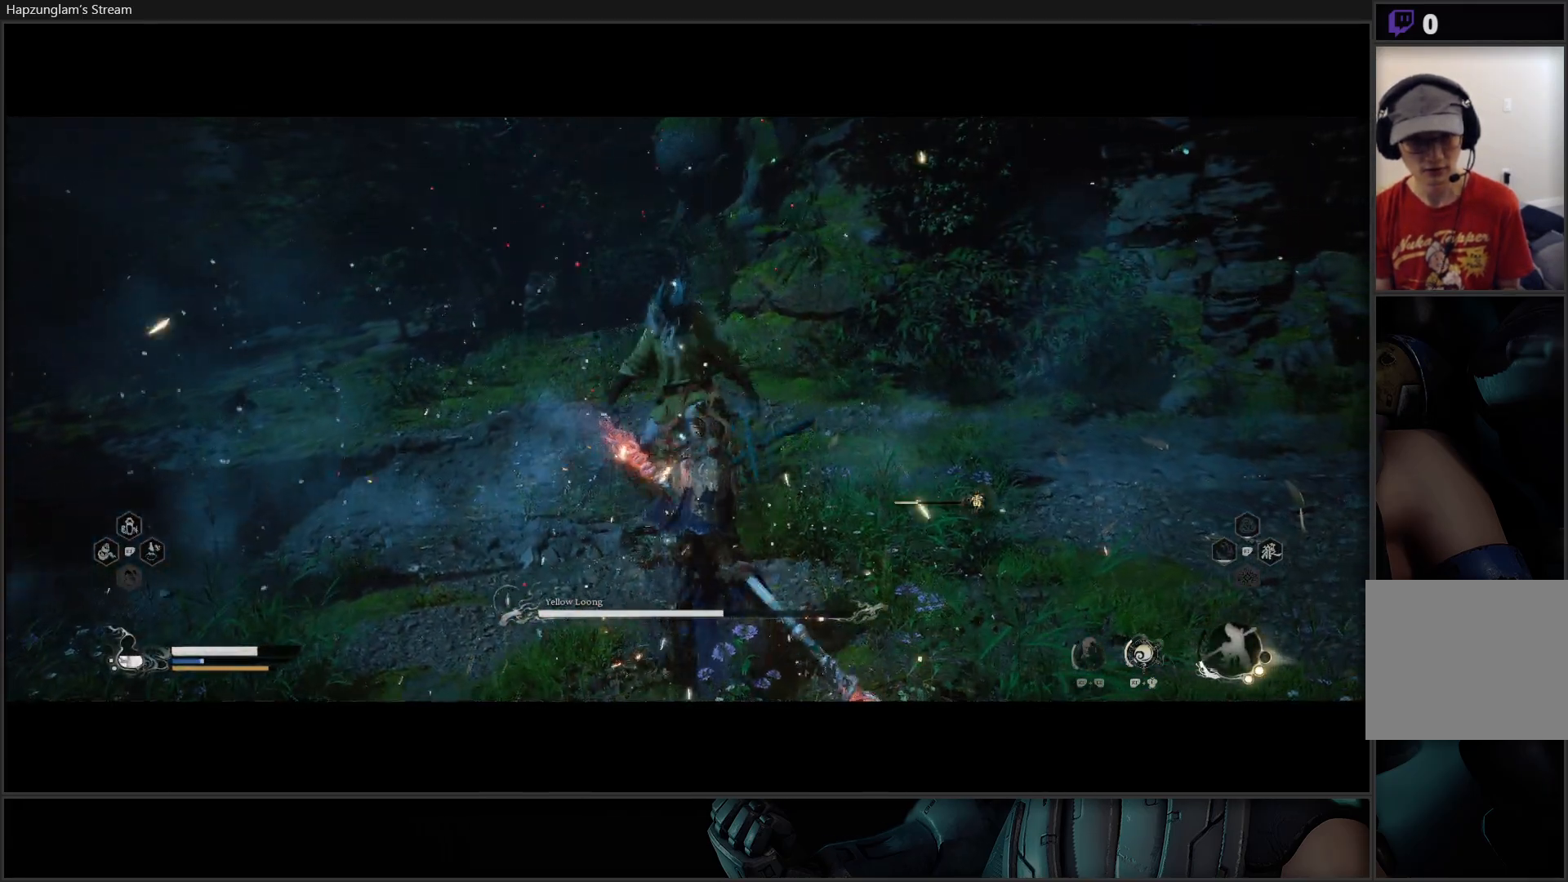
{"buttons": [], "left_stick": "up", "right_stick": "center", "events": [[333, "left_stick", "up"]]}
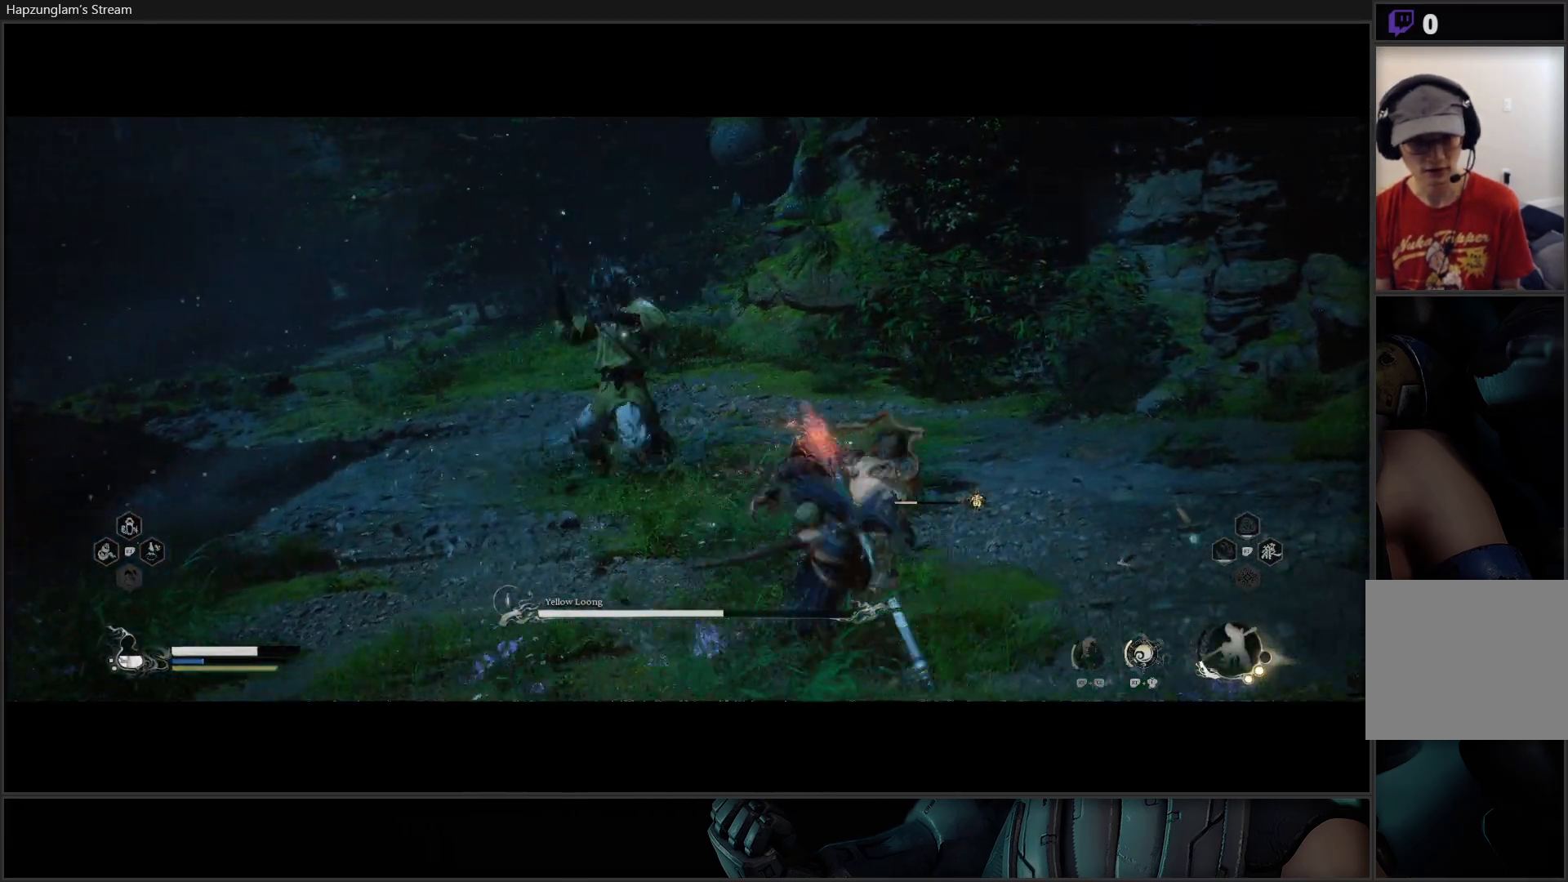
{"buttons": [], "left_stick": "up", "right_stick": "center", "events": [[350, "B", "down"], [450, "B", "up"]]}
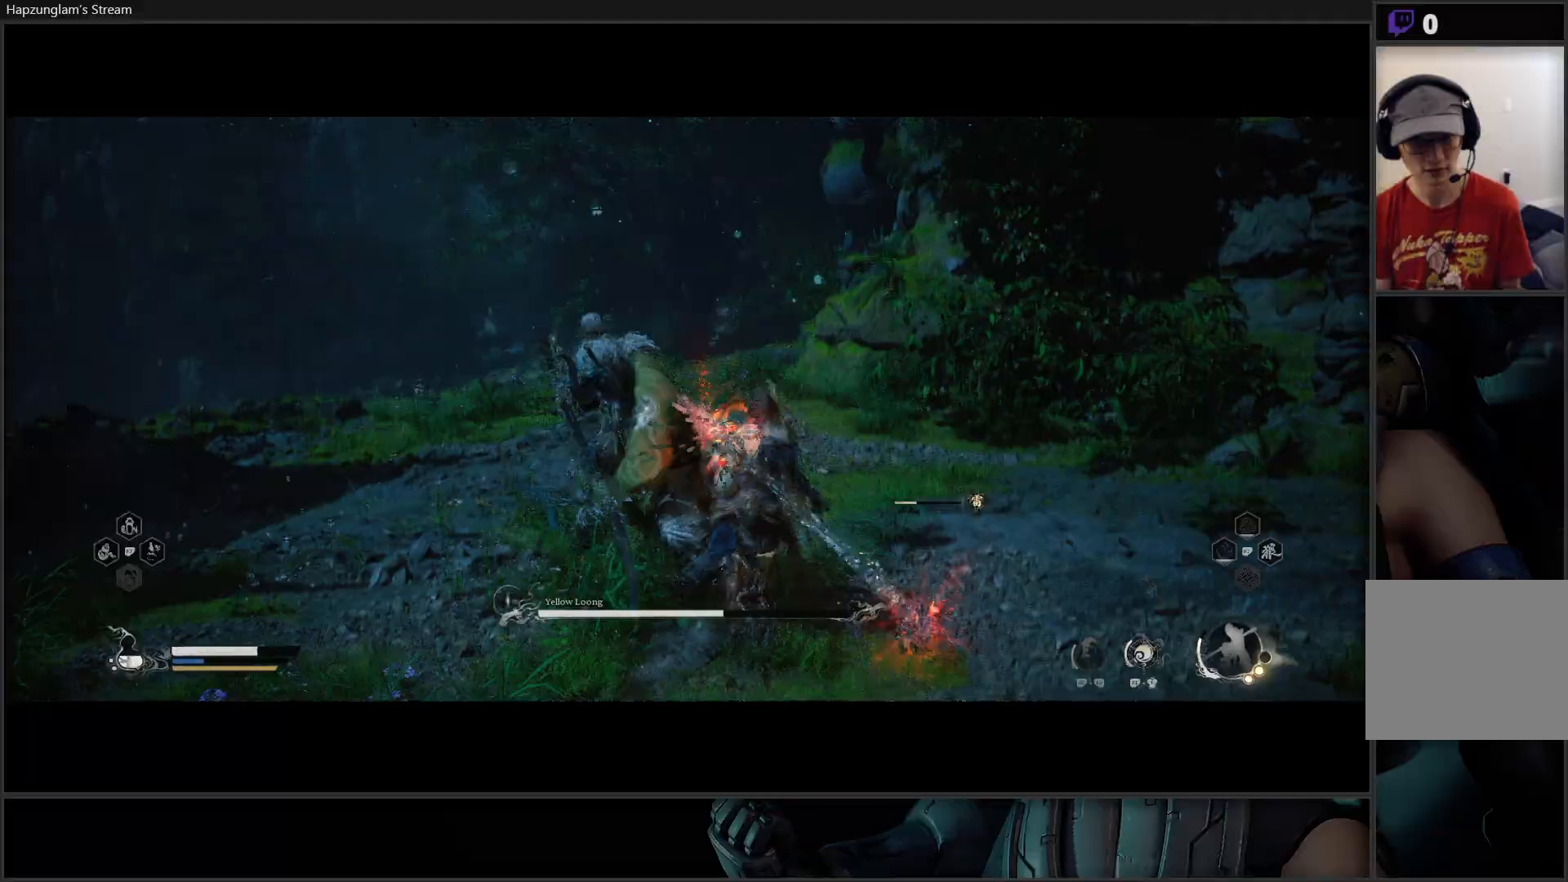
{"buttons": [], "left_stick": "center", "right_stick": "center", "events": [[33, "B", "down"], [100, "B", "up"], [233, "left_stick", "center"]]}
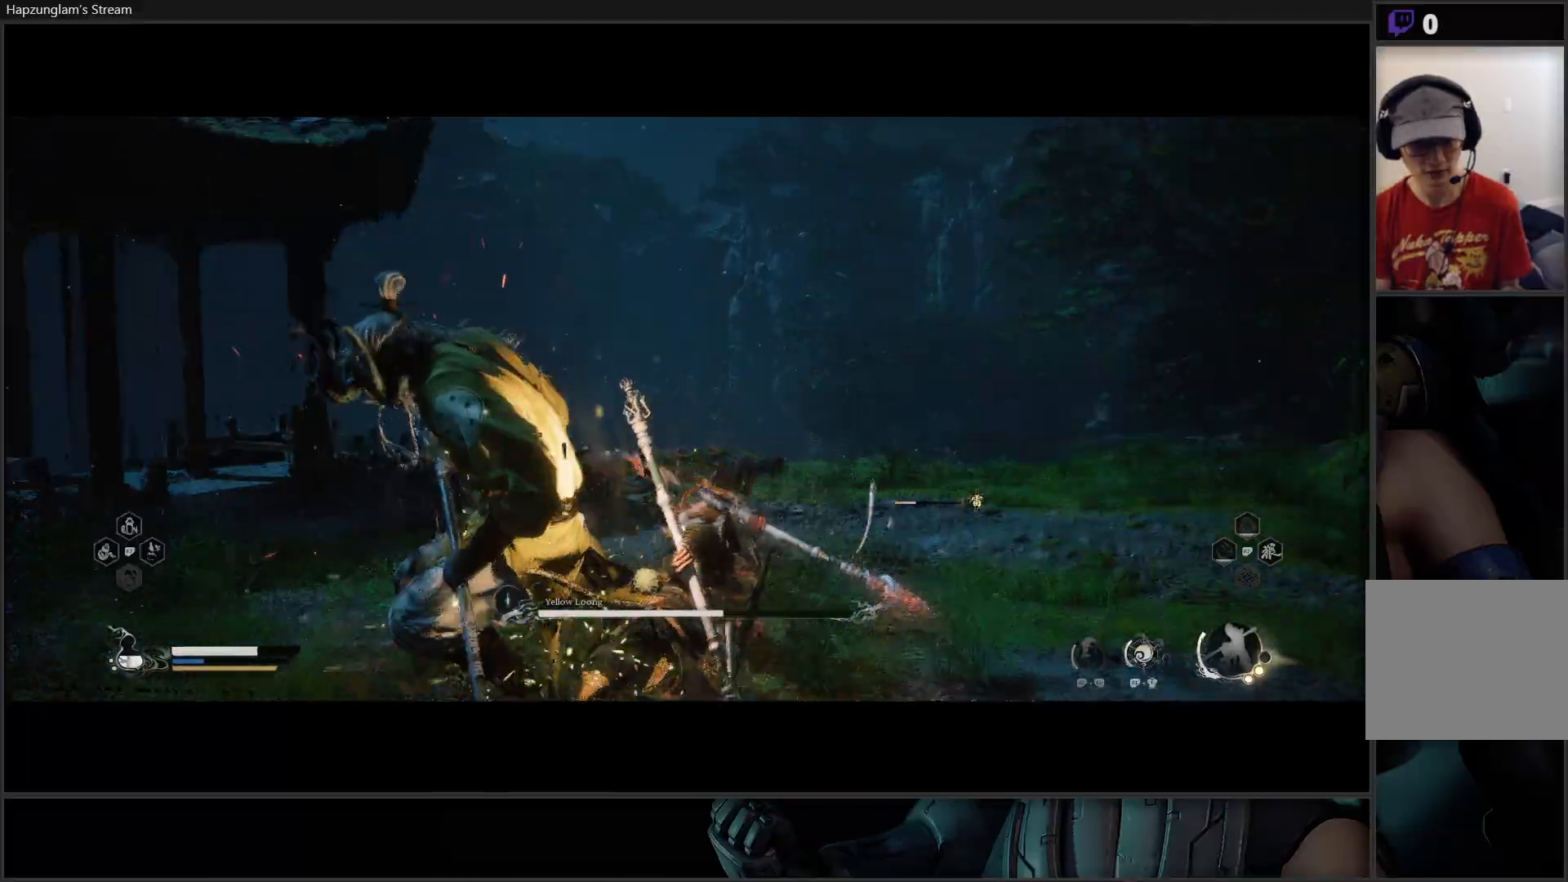
{"buttons": ["X"], "left_stick": "center", "right_stick": "center", "events": [[67, "X", "down"], [150, "X", "up"], [217, "X", "down"], [284, "X", "up"], [351, "X", "down"], [434, "X", "up"], [484, "X", "down"]]}
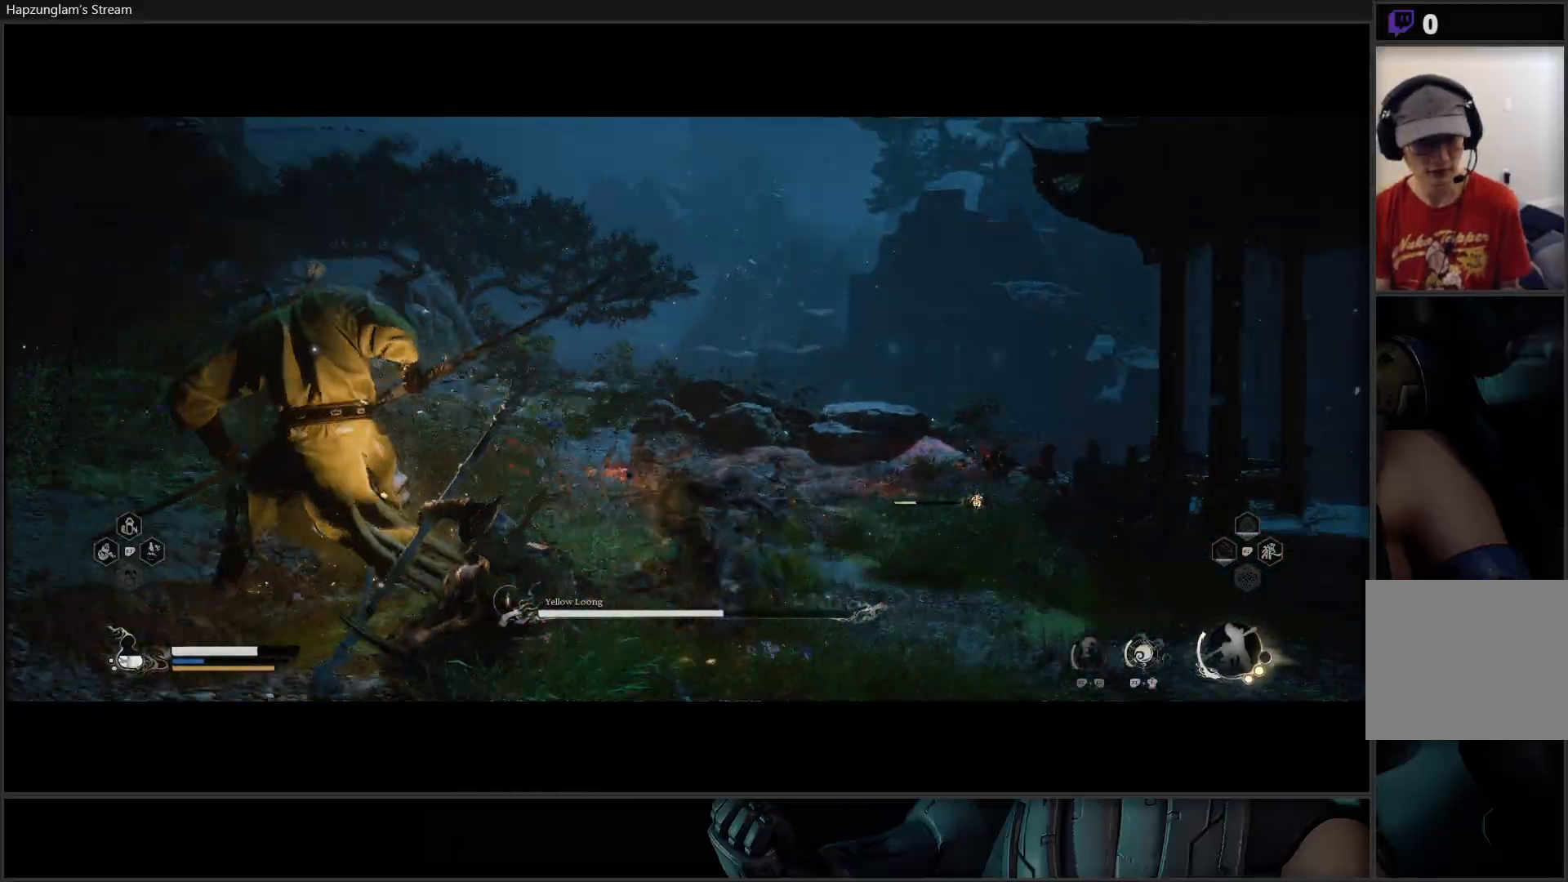
{"buttons": [], "left_stick": "center", "right_stick": "center", "events": [[50, "left_stick", "up-left"], [67, "X", "up"], [117, "X", "down"], [217, "X", "up"], [267, "X", "down"], [334, "X", "up"], [417, "X", "down"], [484, "X", "up"], [484, "left_stick", "center"]]}